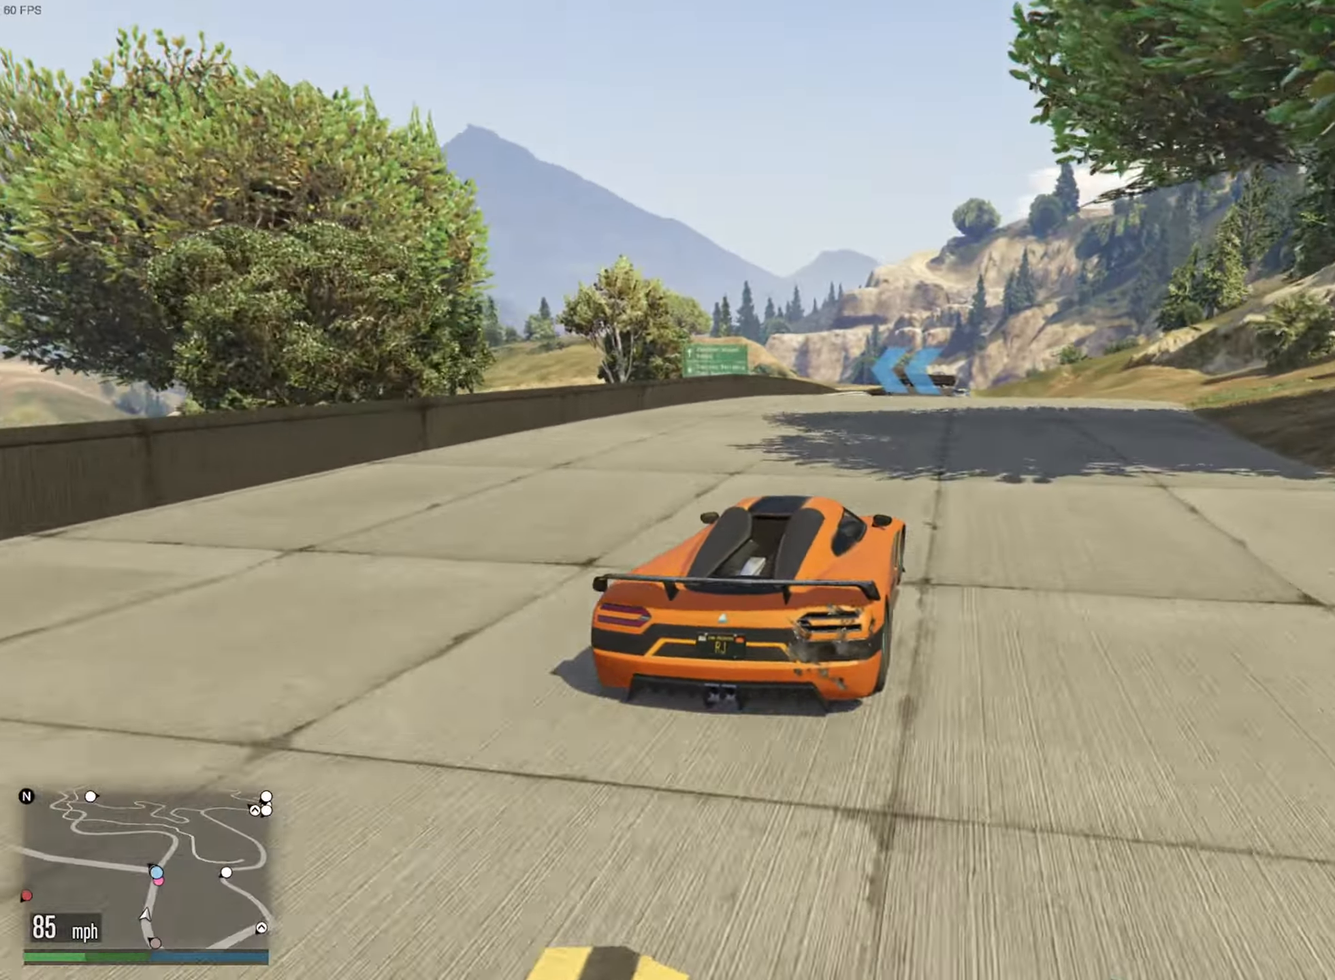
Gameplay with a controller (Xbox layout); each line is a JSON object with the inputs held at the frame after it. "events" lists button and stick changes between this image and that frame as [ms after this image, input, new state], when the widget could be followed in between. Not read: HOME.
{"buttons": ["R2"], "left_stick": "center", "right_stick": "center", "events": [[100, "left_stick", "center"], [200, "left_stick", "down-right"], [266, "left_stick", "center"]]}
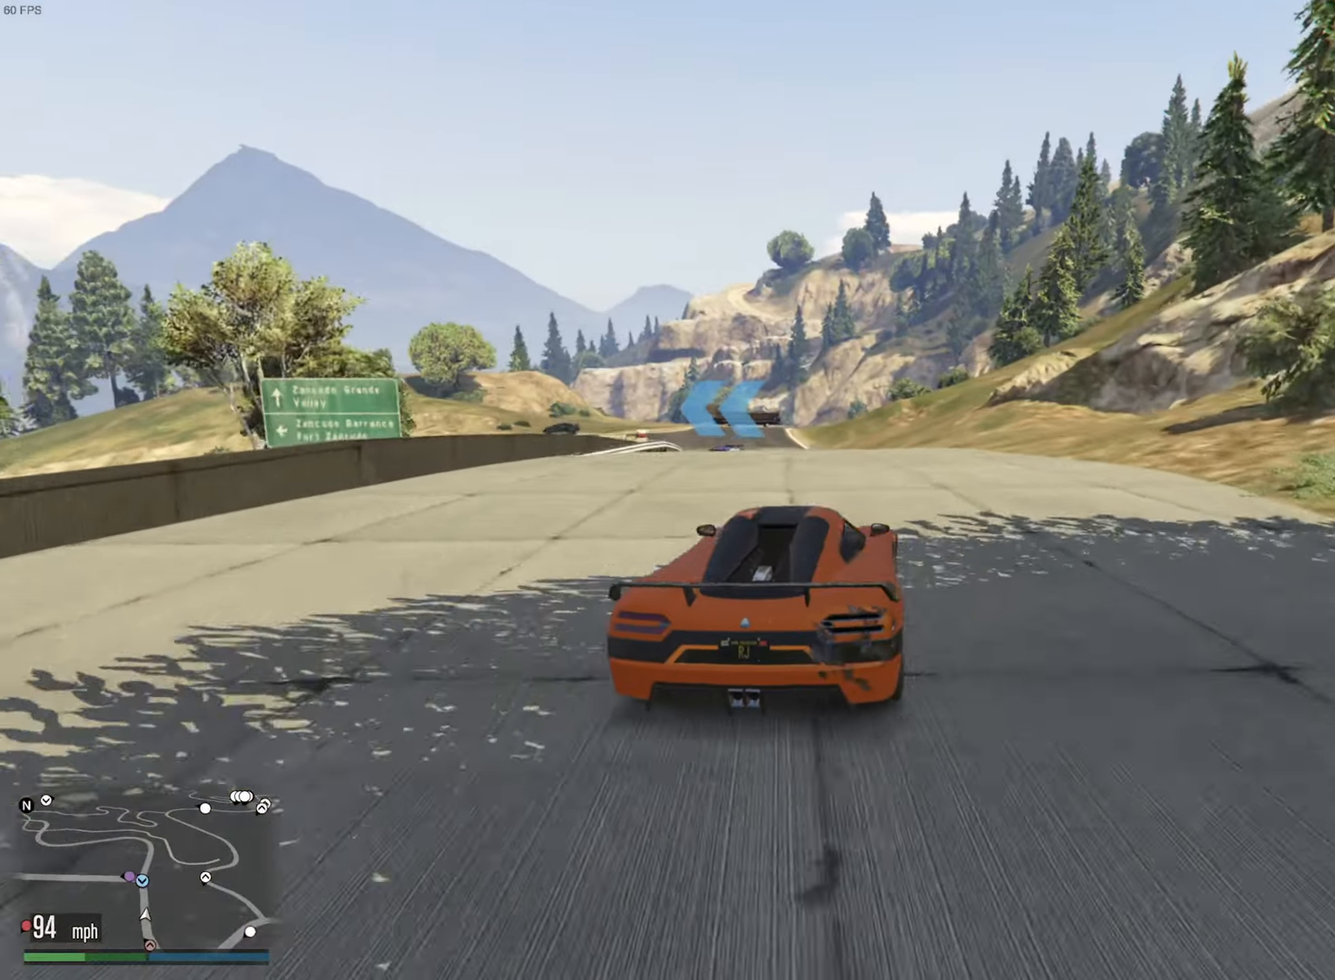
{"buttons": ["R2"], "left_stick": "center", "right_stick": "center", "events": [[100, "left_stick", "left"], [300, "left_stick", "center"]]}
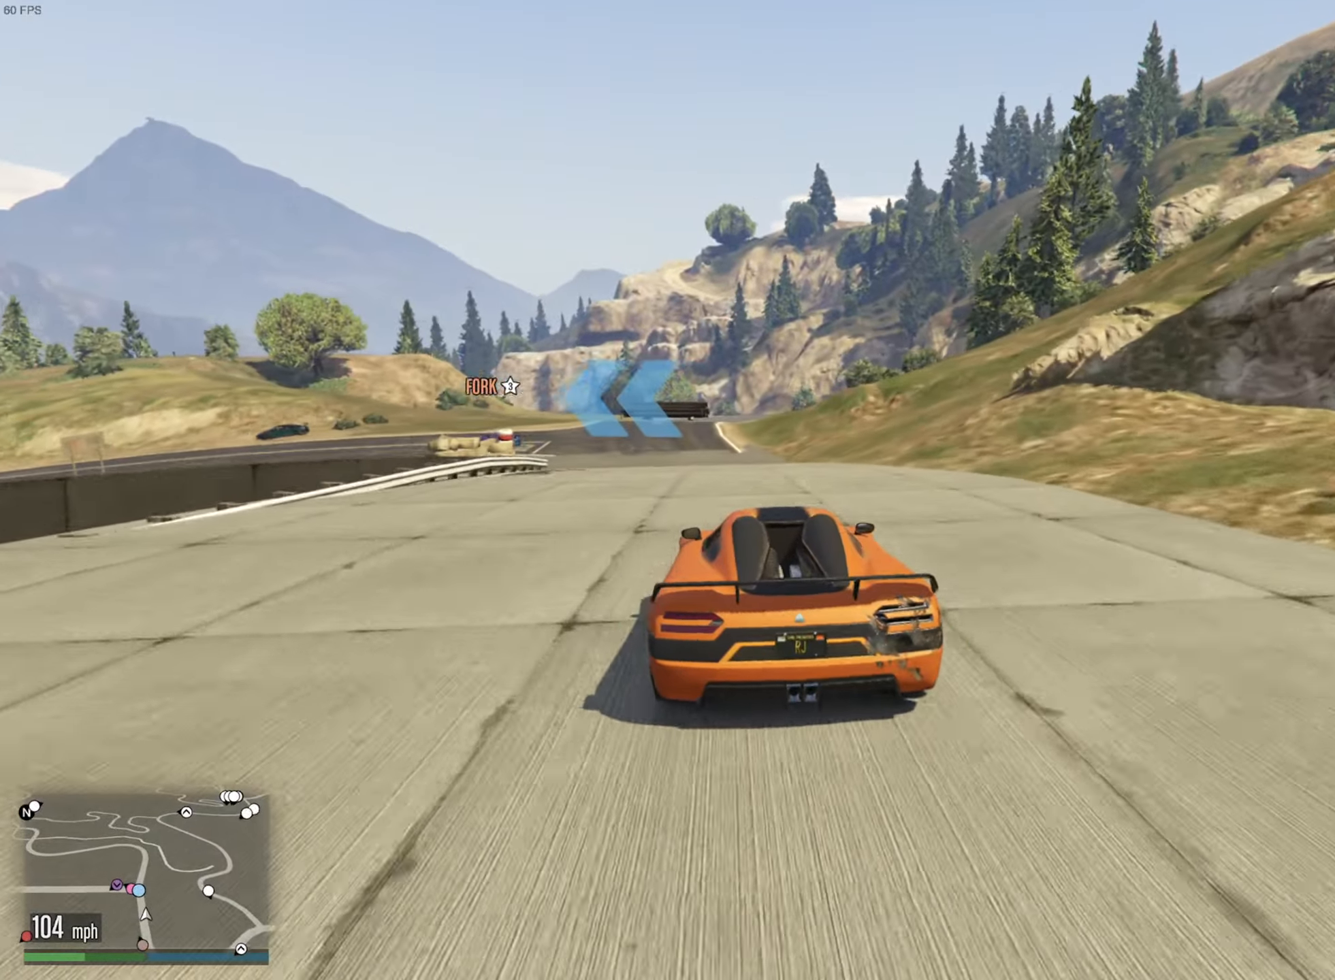
{"buttons": [], "left_stick": "center", "right_stick": "center", "events": [[50, "L2", "down"], [50, "R2", "up"], [50, "left_stick", "left"], [250, "left_stick", "center"], [316, "left_stick", "left"], [433, "left_stick", "center"], [450, "L2", "up"]]}
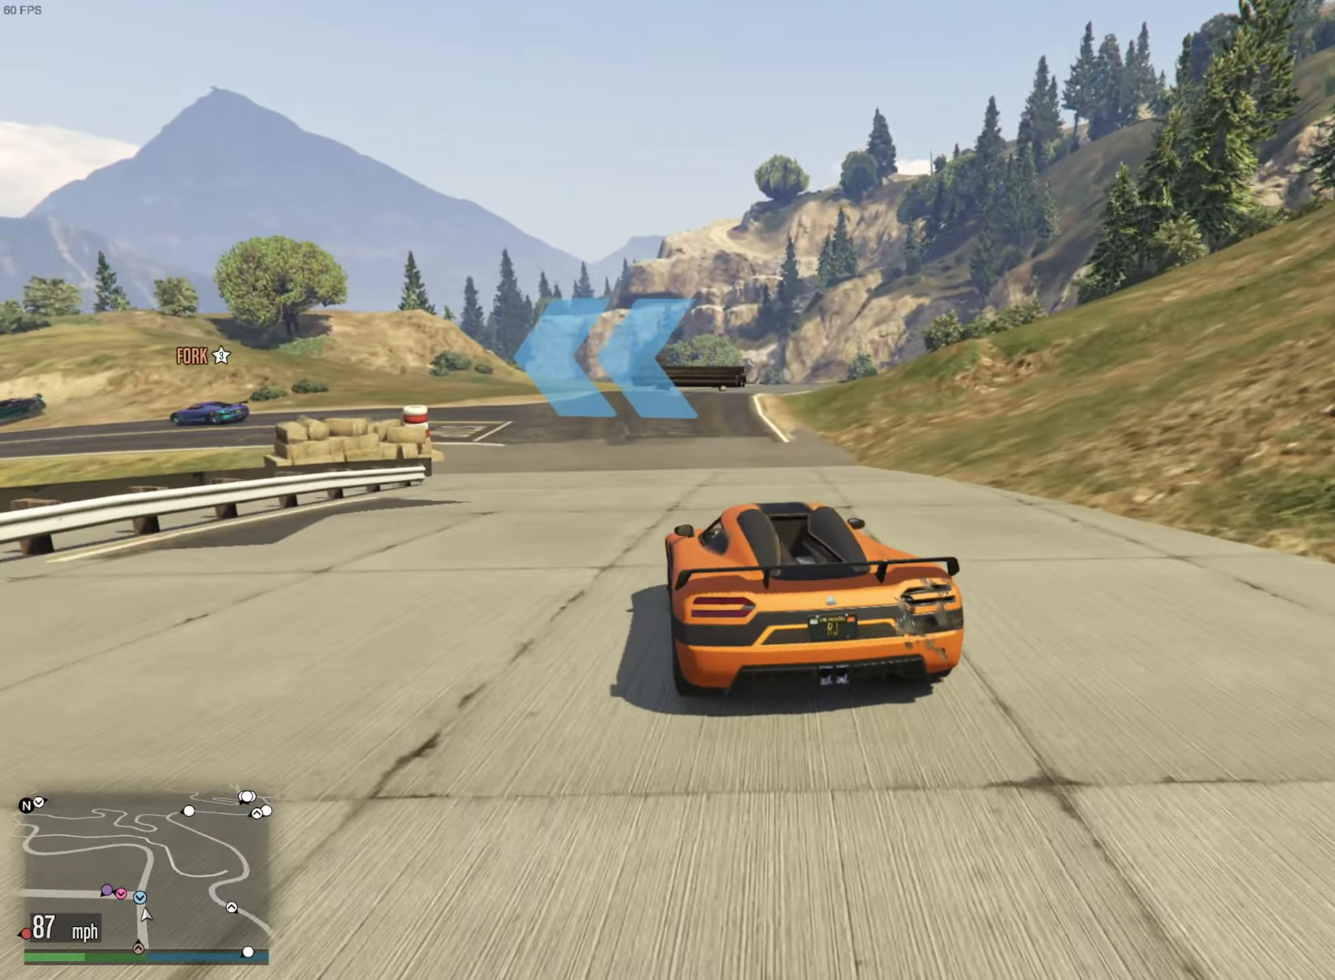
{"buttons": [], "left_stick": "down-left", "right_stick": "center", "events": [[33, "L2", "down"], [33, "left_stick", "left"], [150, "L2", "up"], [333, "left_stick", "down-left"]]}
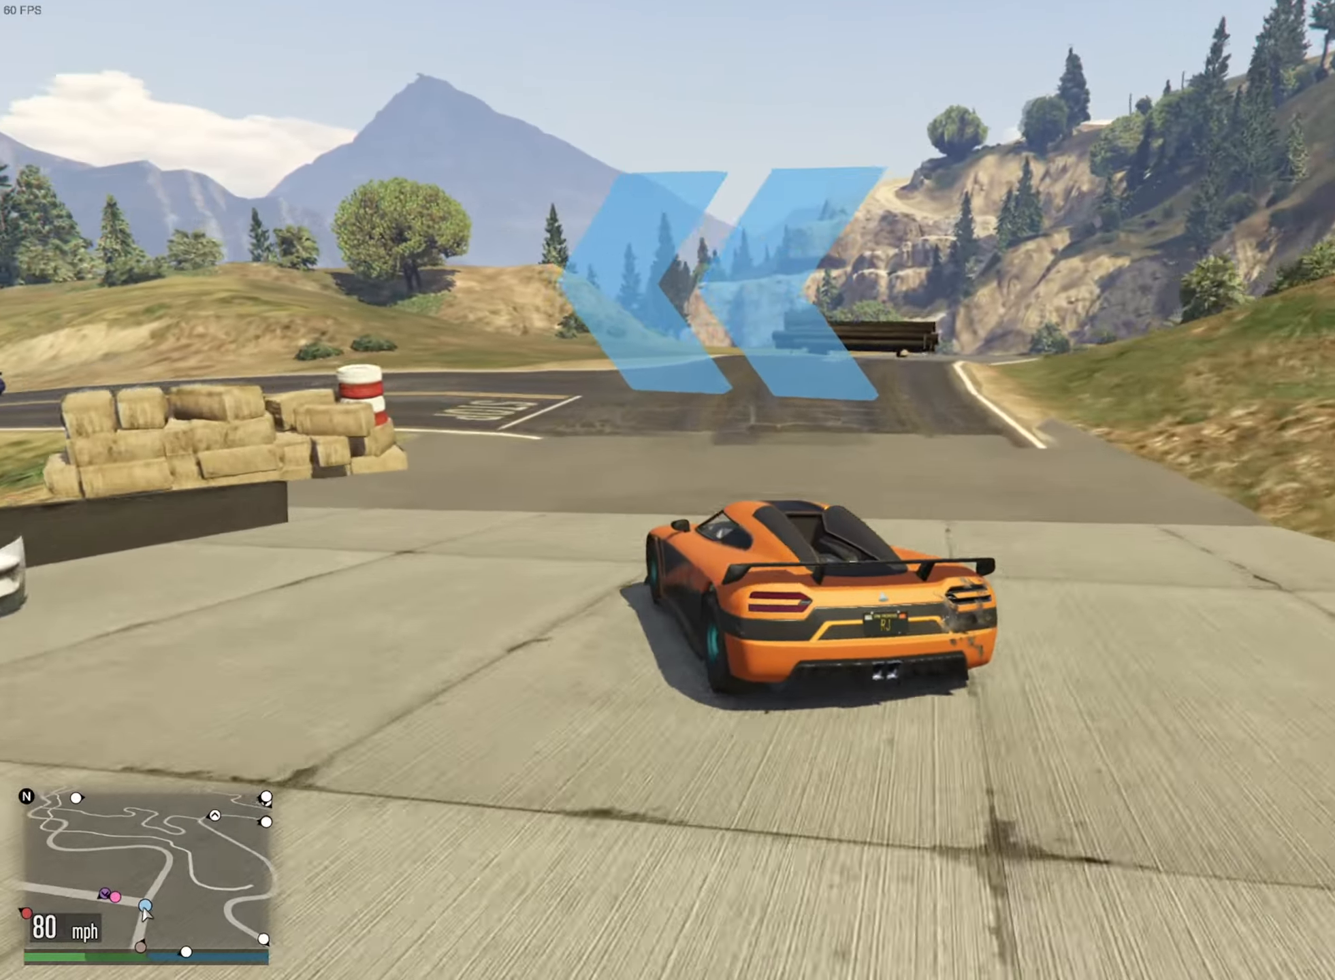
{"buttons": ["R2"], "left_stick": "center", "right_stick": "center", "events": [[483, "R2", "down"], [483, "left_stick", "center"]]}
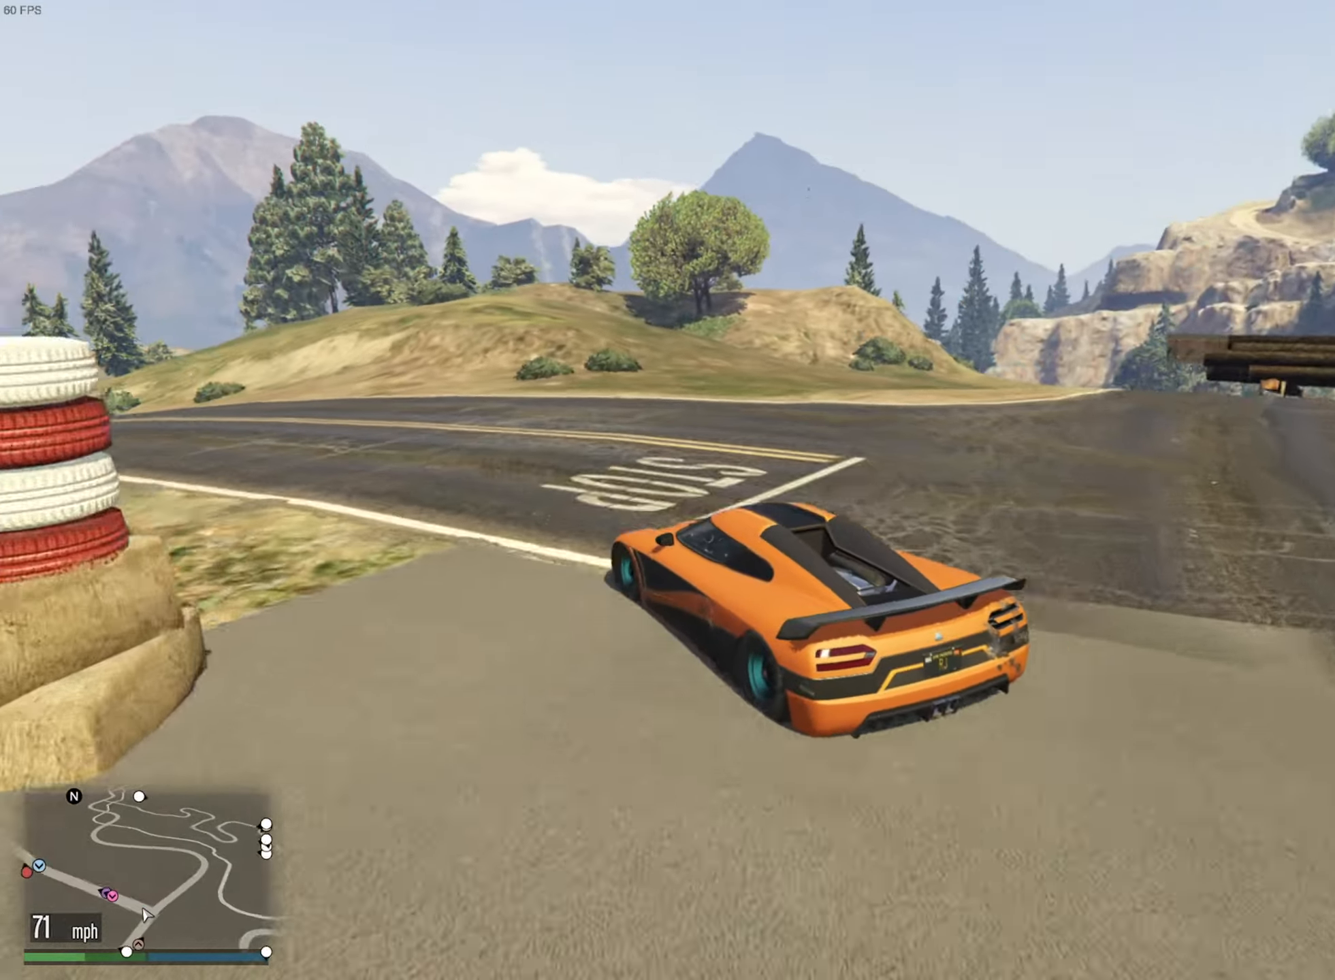
{"buttons": ["R2"], "left_stick": "center", "right_stick": "center", "events": [[183, "left_stick", "down-left"], [400, "left_stick", "center"]]}
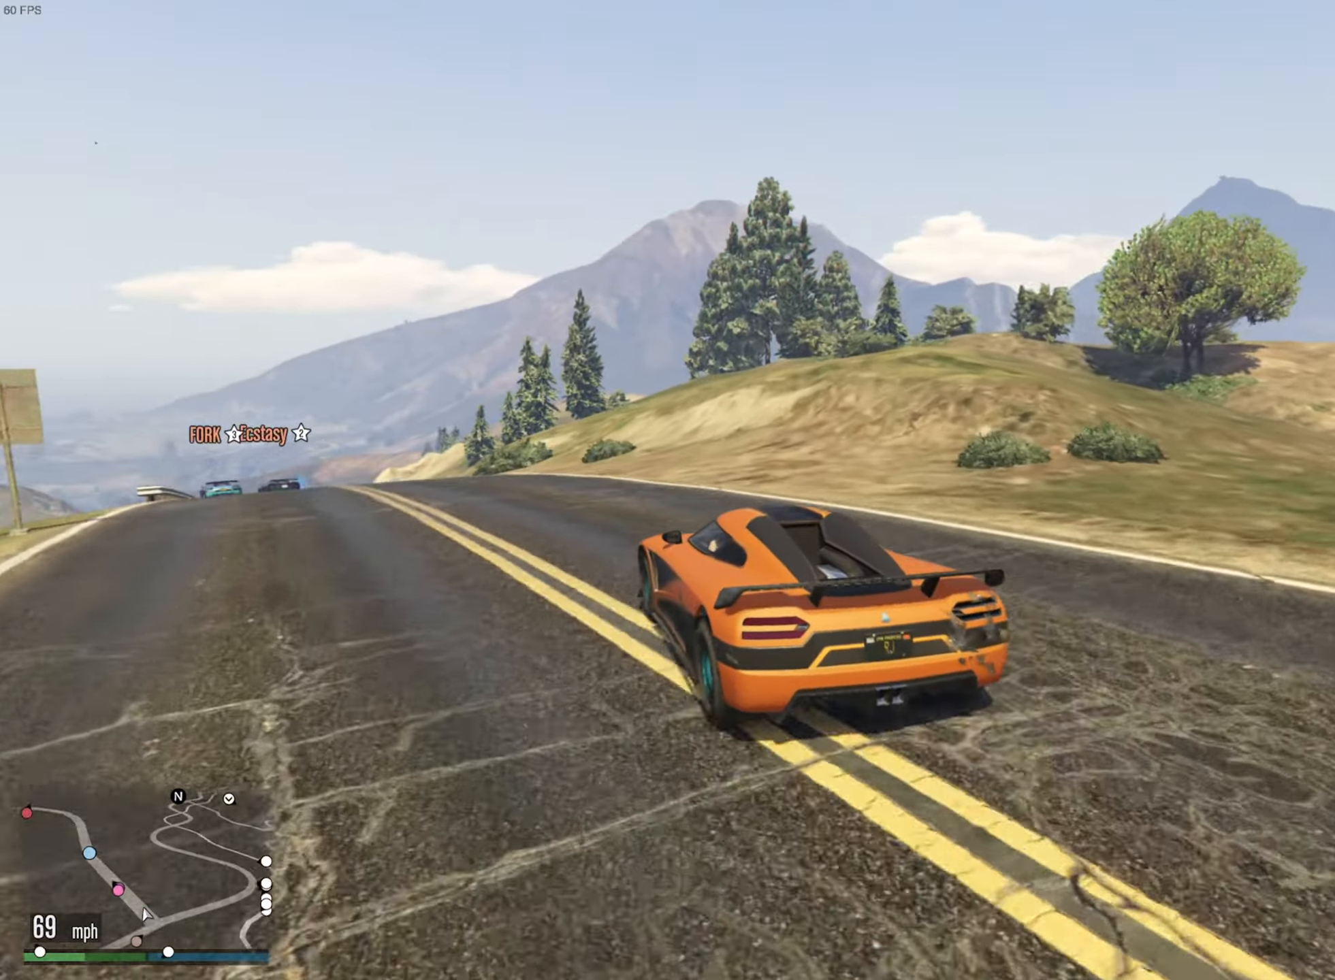
{"buttons": ["R2"], "left_stick": "center", "right_stick": "center", "events": [[100, "left_stick", "down-left"], [283, "left_stick", "center"]]}
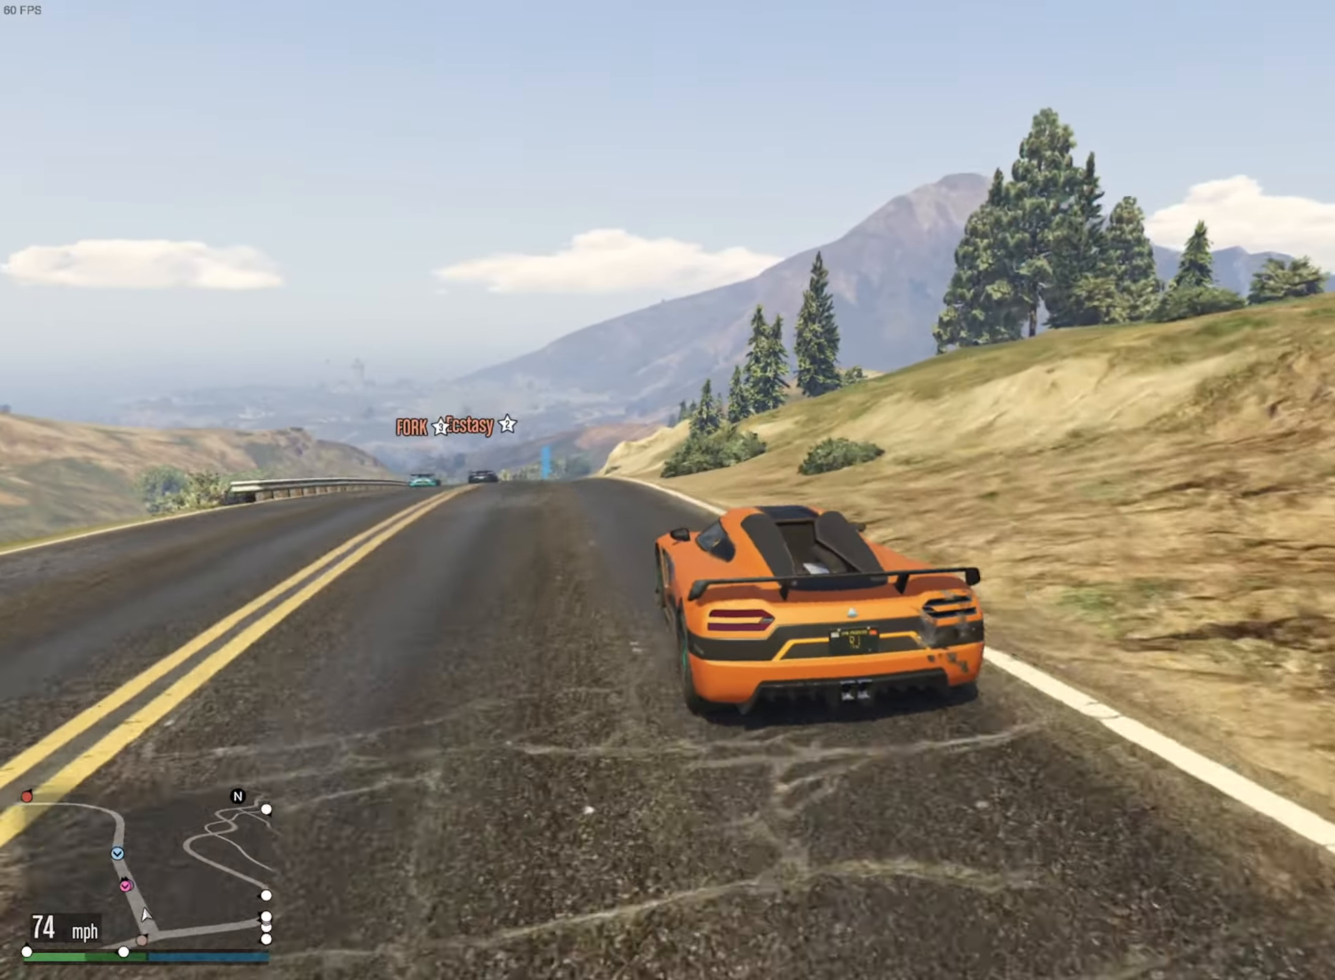
{"buttons": ["R2"], "left_stick": "left", "right_stick": "center", "events": [[466, "left_stick", "left"]]}
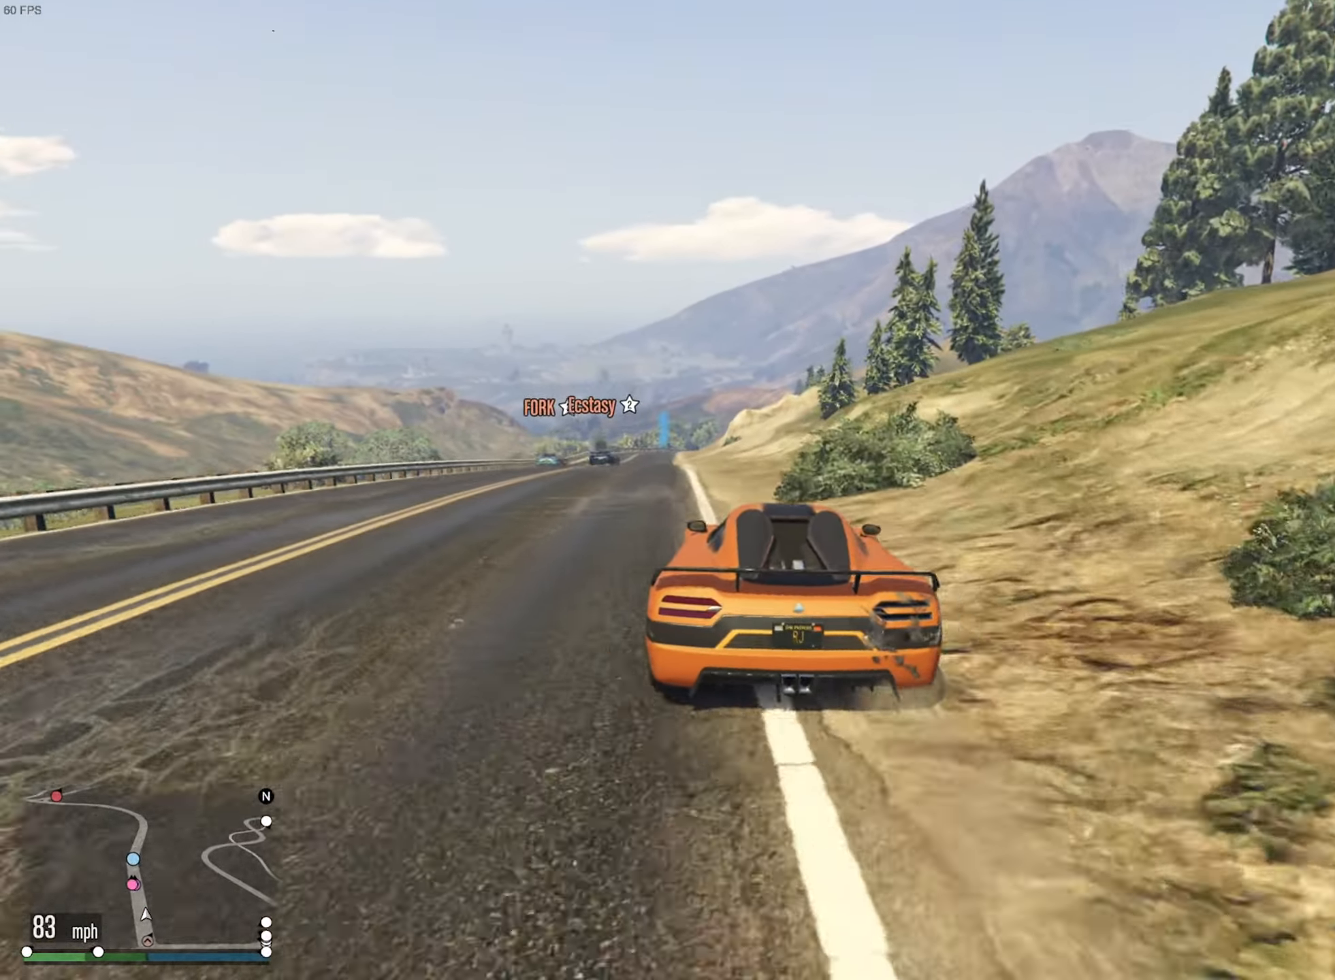
{"buttons": ["R2"], "left_stick": "center", "right_stick": "center", "events": [[133, "left_stick", "center"], [250, "left_stick", "left"], [350, "left_stick", "center"]]}
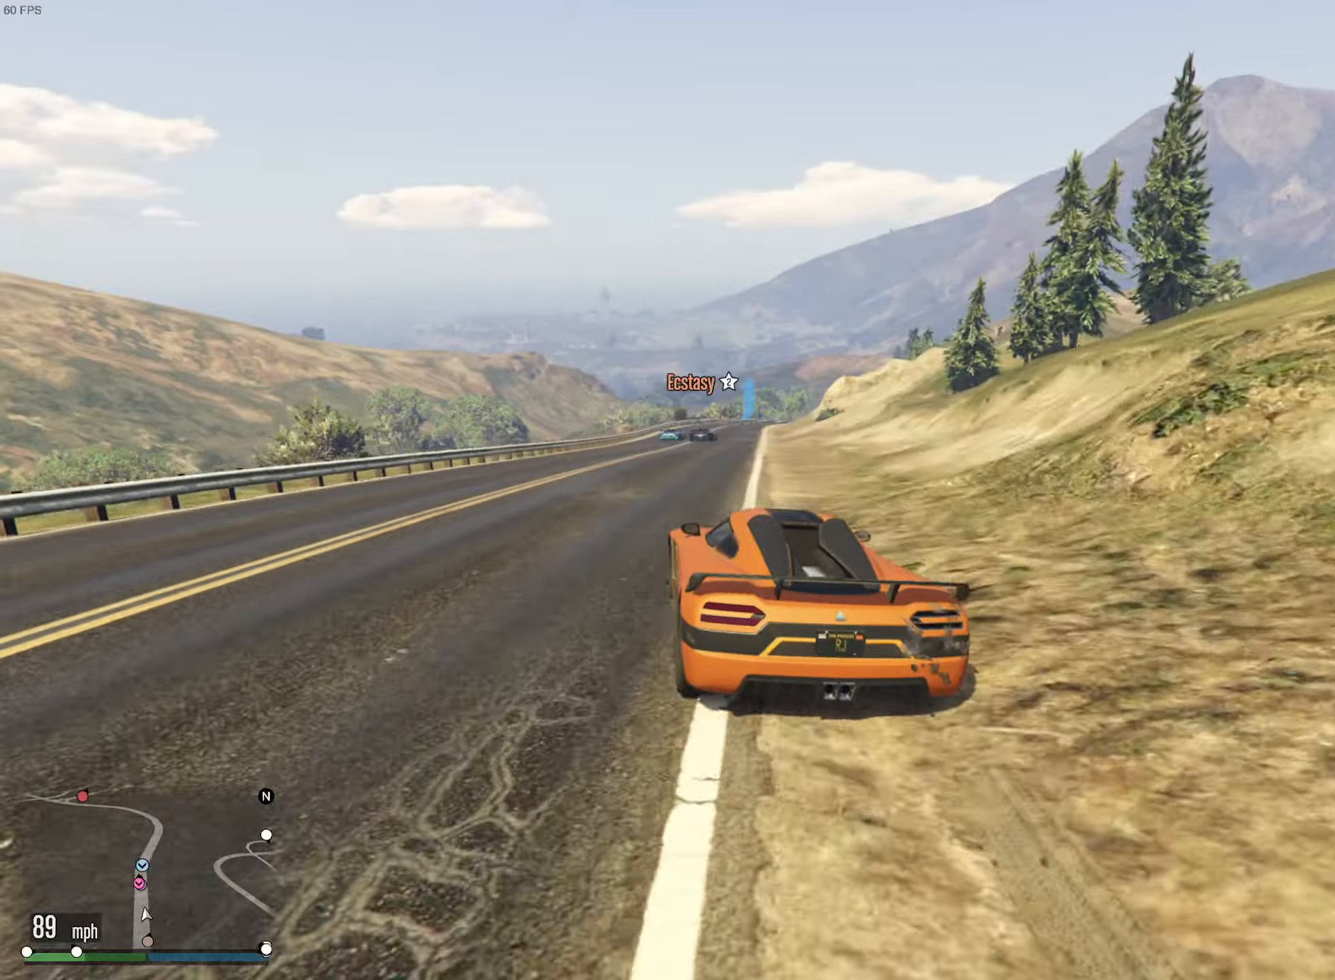
{"buttons": ["R2"], "left_stick": "down-right", "right_stick": "center", "events": [[200, "left_stick", "down-right"], [300, "left_stick", "center"], [450, "left_stick", "down-right"]]}
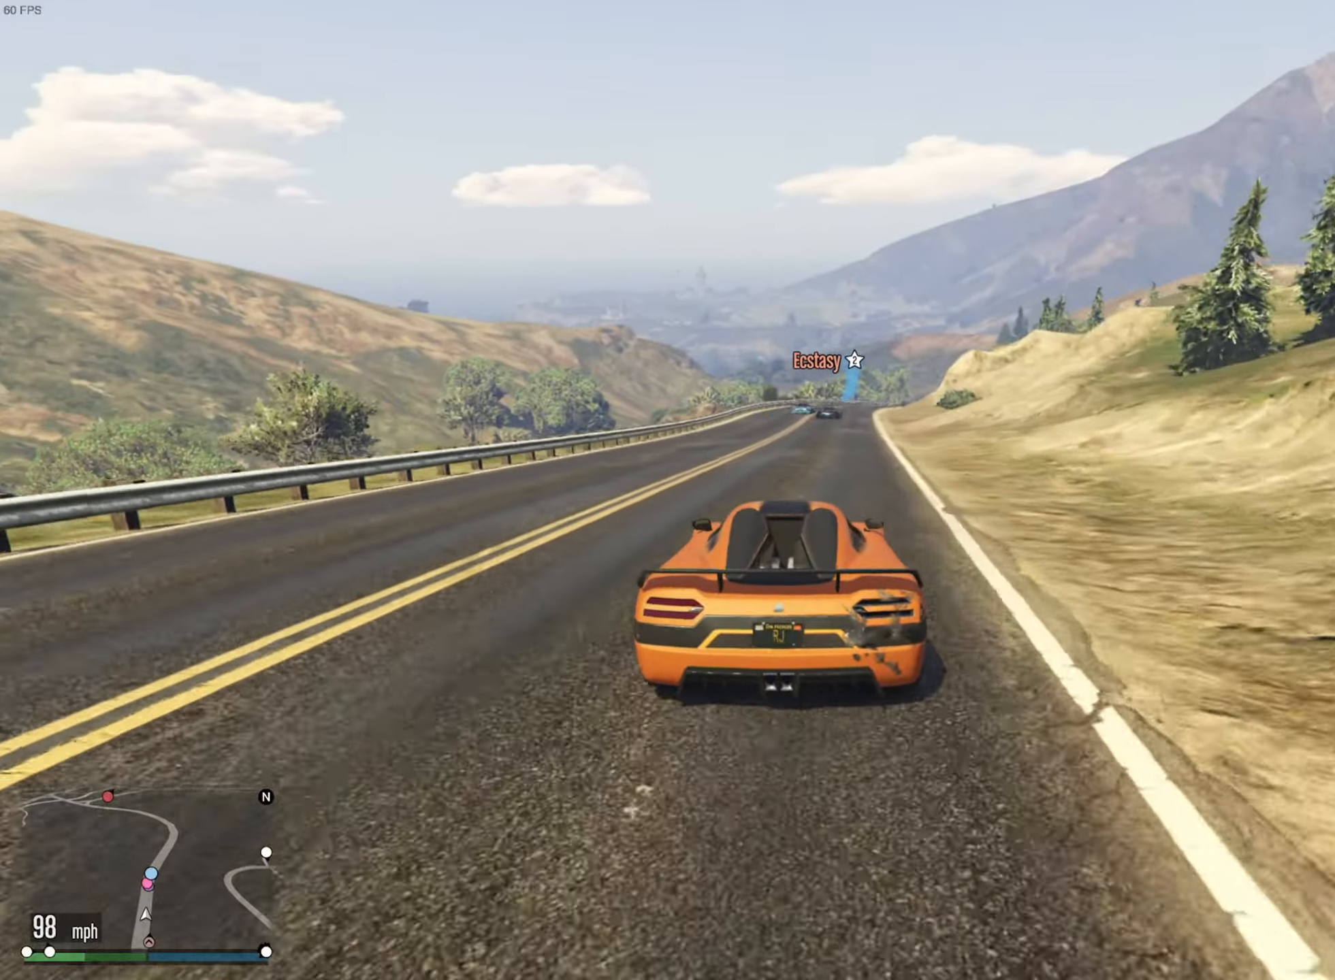
{"buttons": ["R2"], "left_stick": "center", "right_stick": "center", "events": [[83, "left_stick", "center"], [233, "left_stick", "down-right"], [333, "left_stick", "center"]]}
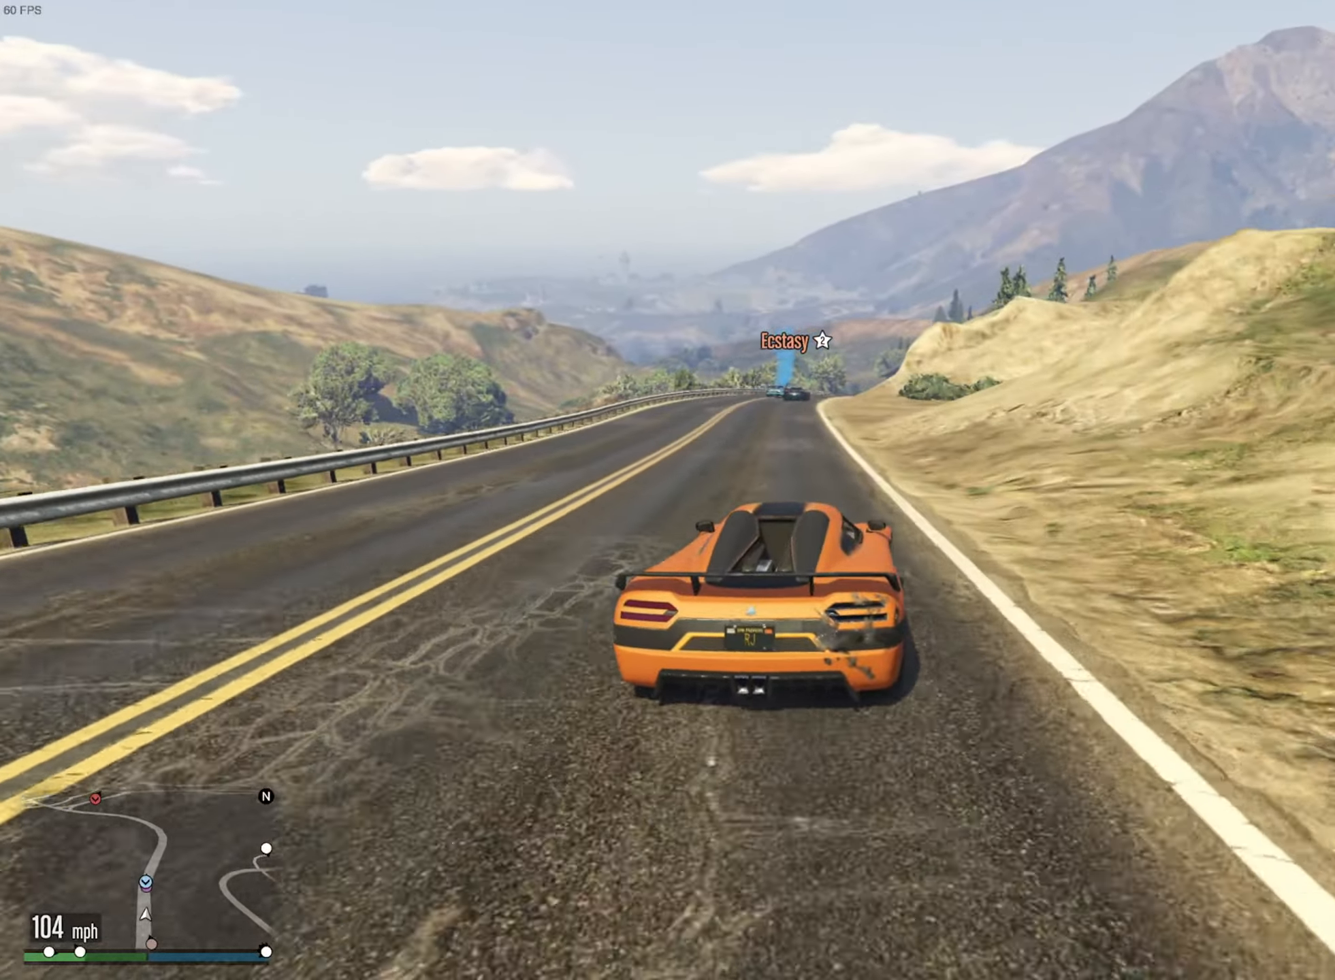
{"buttons": ["R2"], "left_stick": "left", "right_stick": "center", "events": [[250, "left_stick", "left"], [400, "left_stick", "center"], [500, "left_stick", "left"]]}
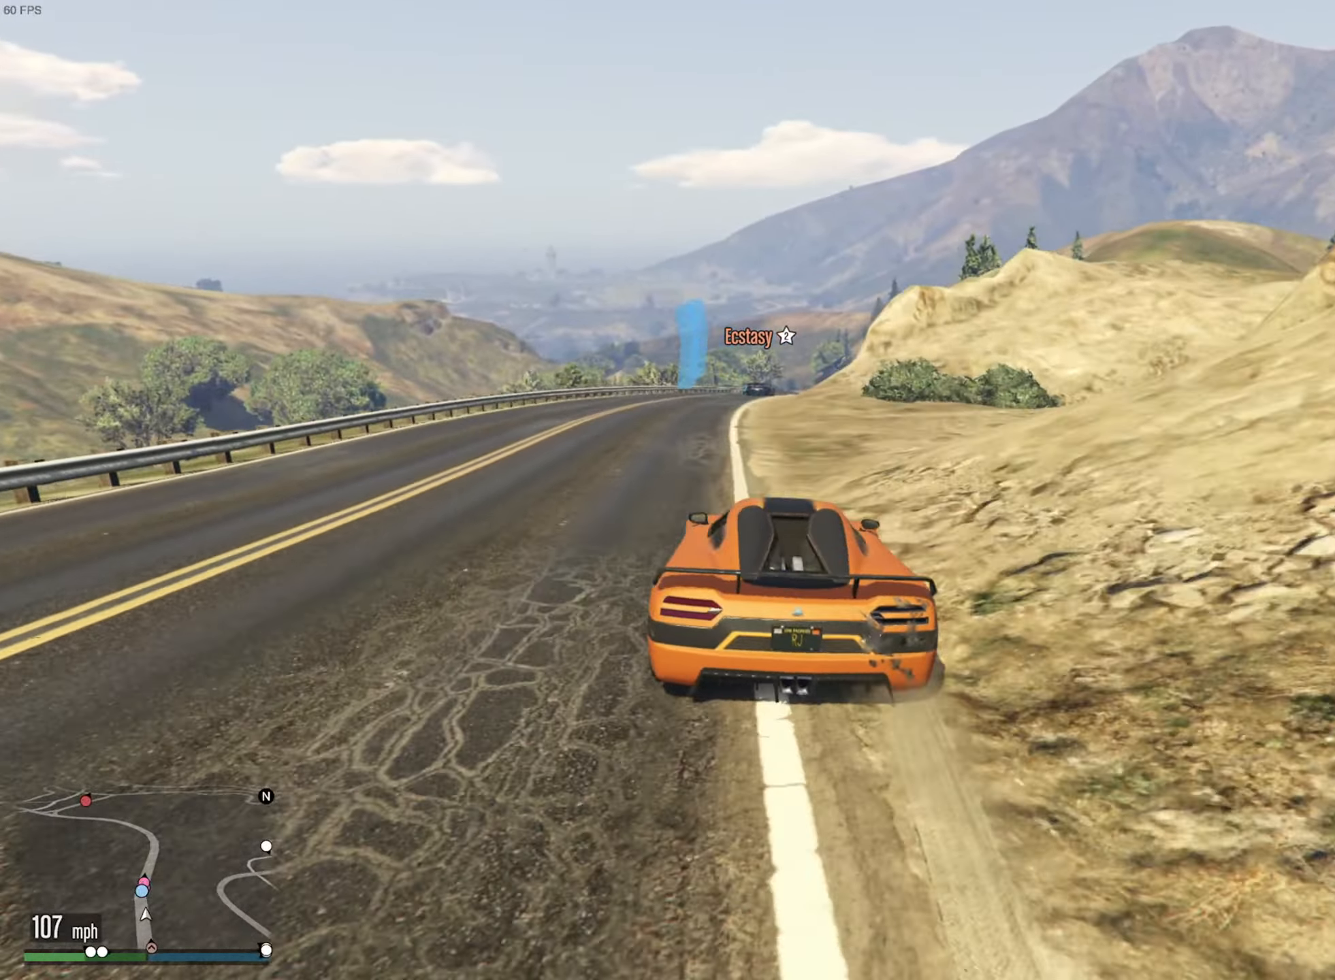
{"buttons": ["R2"], "left_stick": "center", "right_stick": "center", "events": [[133, "left_stick", "center"], [333, "left_stick", "right"], [483, "left_stick", "center"]]}
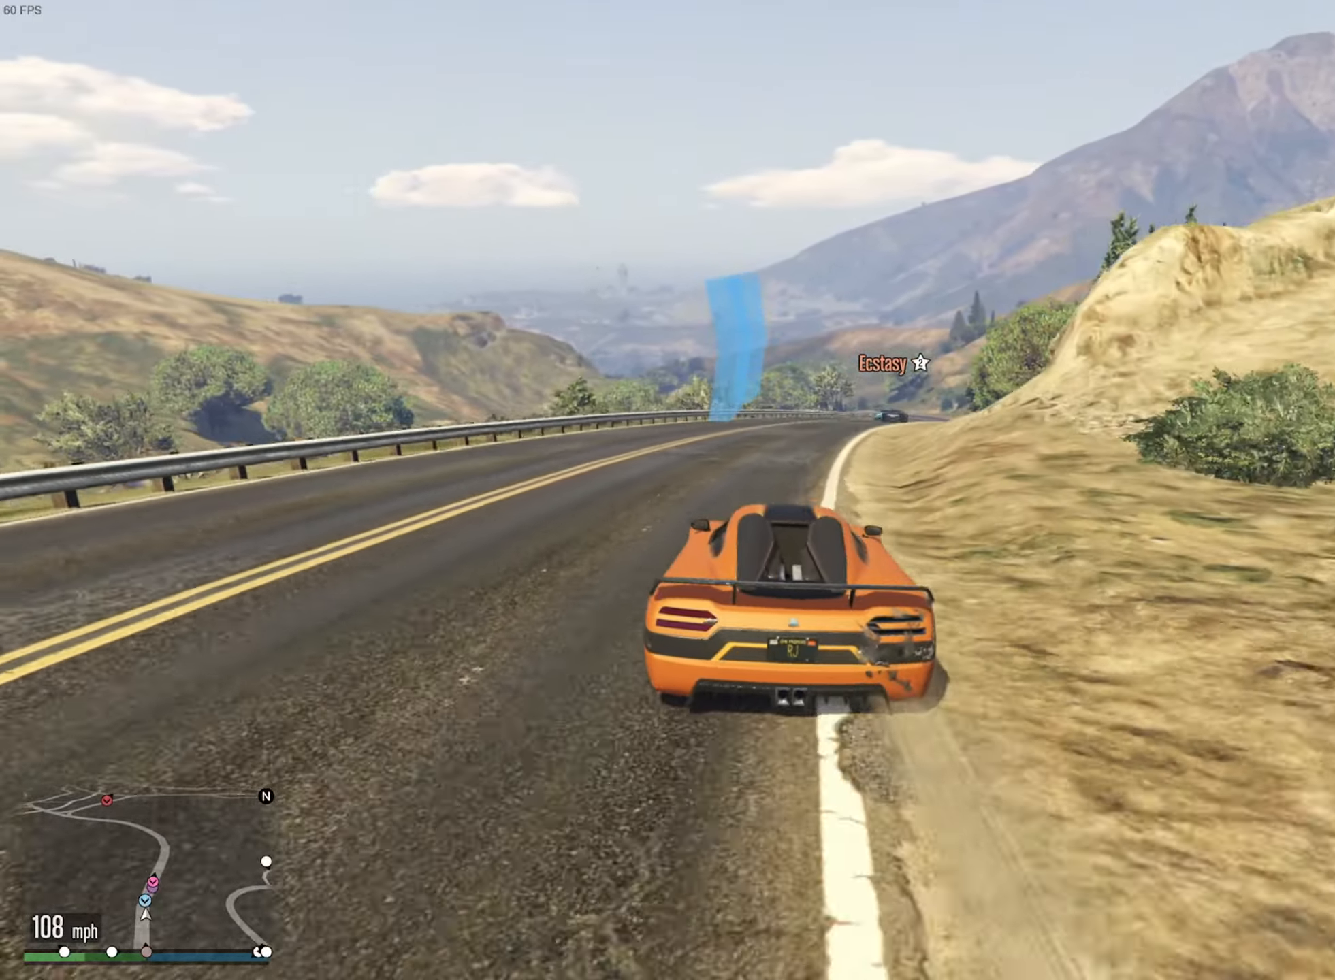
{"buttons": ["R2"], "left_stick": "down-right", "right_stick": "center", "events": [[117, "left_stick", "down-right"], [267, "left_stick", "center"], [433, "left_stick", "down-right"]]}
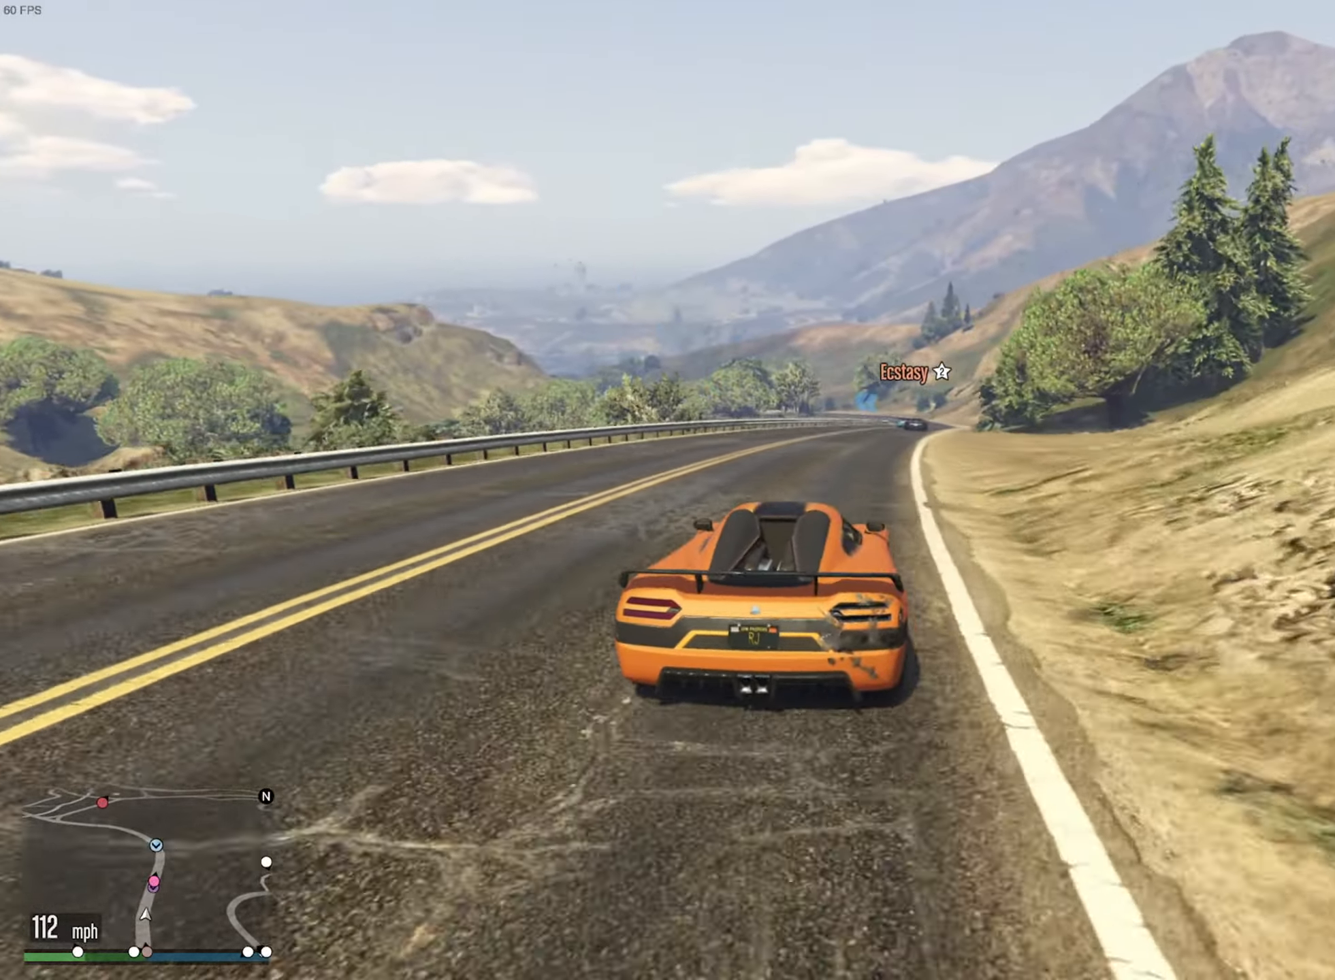
{"buttons": ["R2"], "left_stick": "center", "right_stick": "center", "events": [[50, "left_stick", "center"], [317, "left_stick", "down-right"], [433, "left_stick", "center"]]}
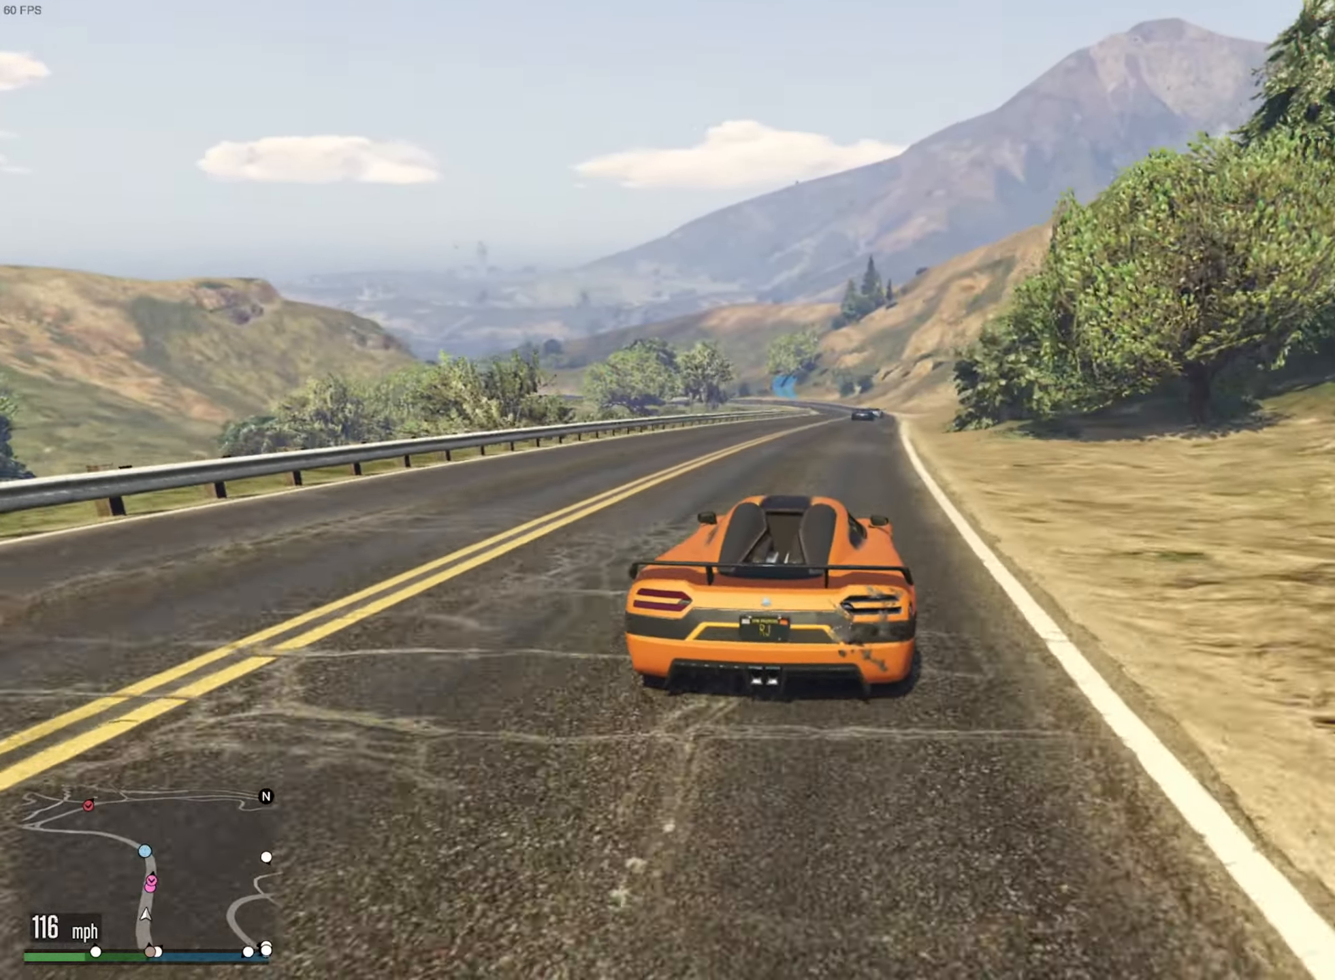
{"buttons": ["R2"], "left_stick": "center", "right_stick": "center", "events": []}
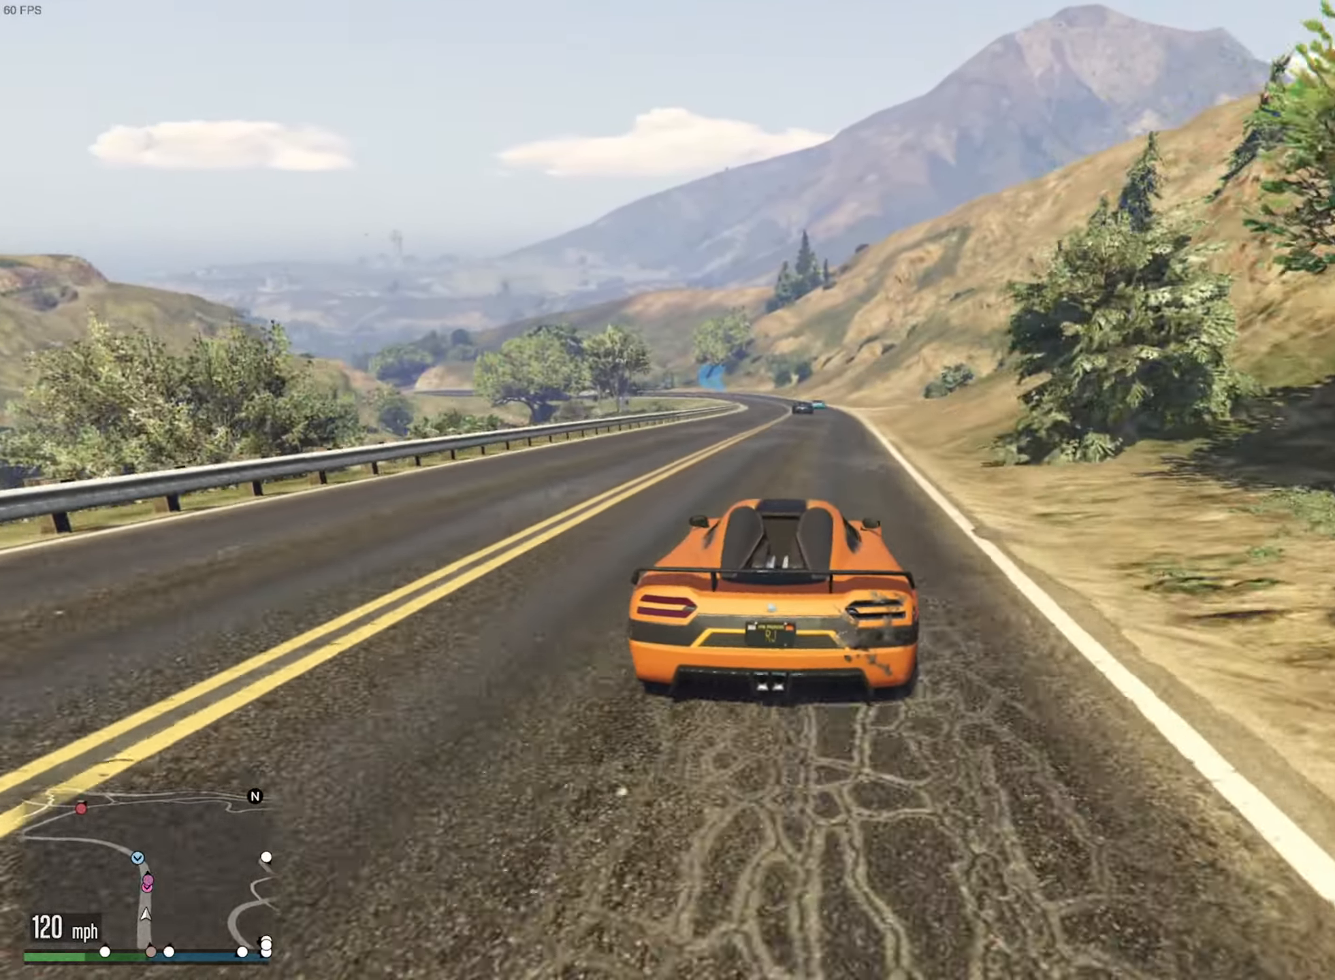
{"buttons": ["R2"], "left_stick": "center", "right_stick": "center", "events": [[400, "left_stick", "down-right"], [500, "left_stick", "center"]]}
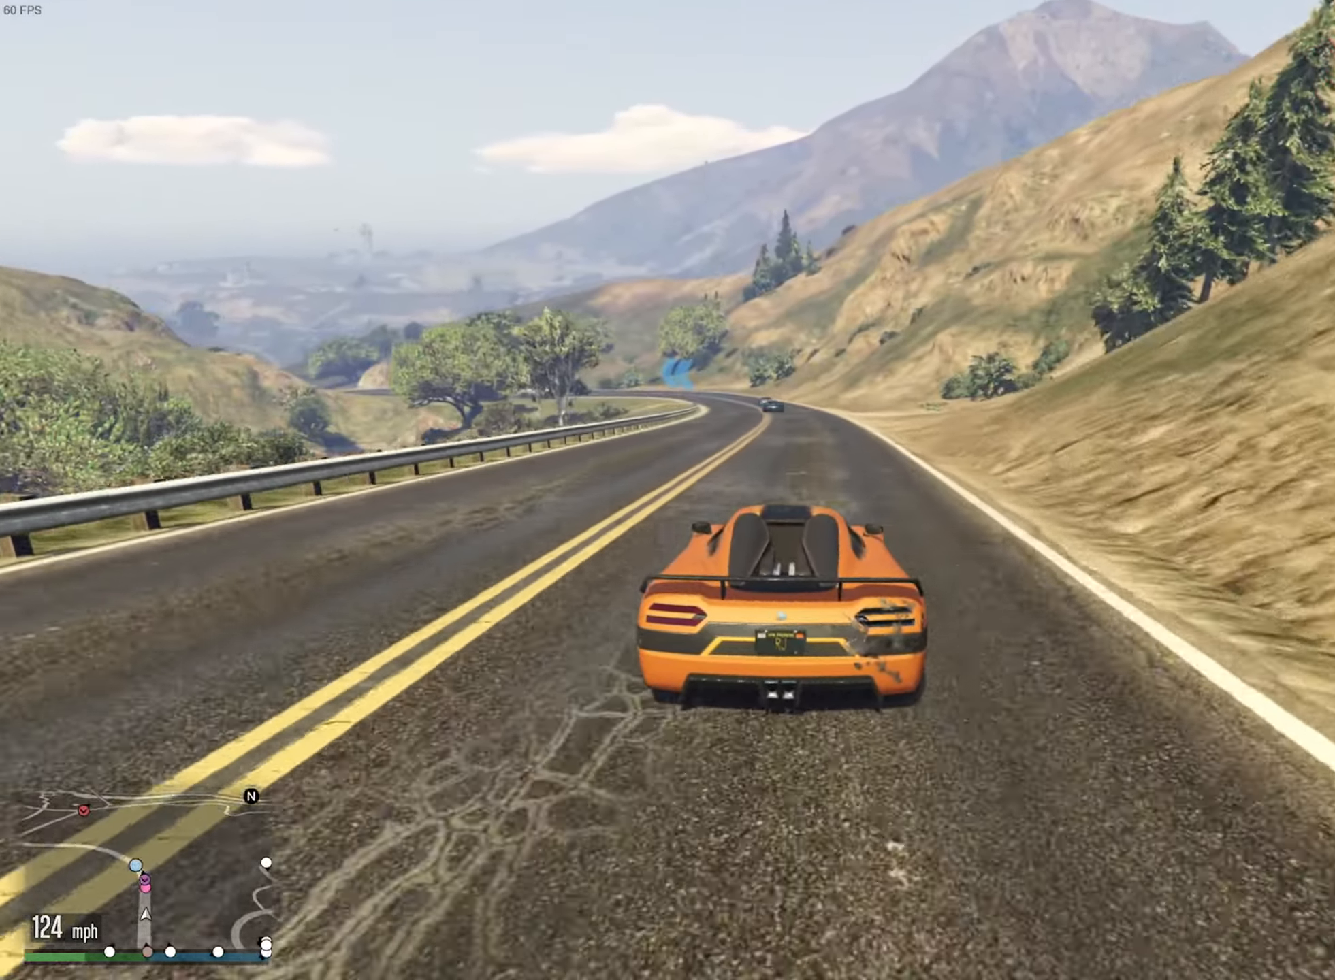
{"buttons": ["R2"], "left_stick": "center", "right_stick": "center", "events": []}
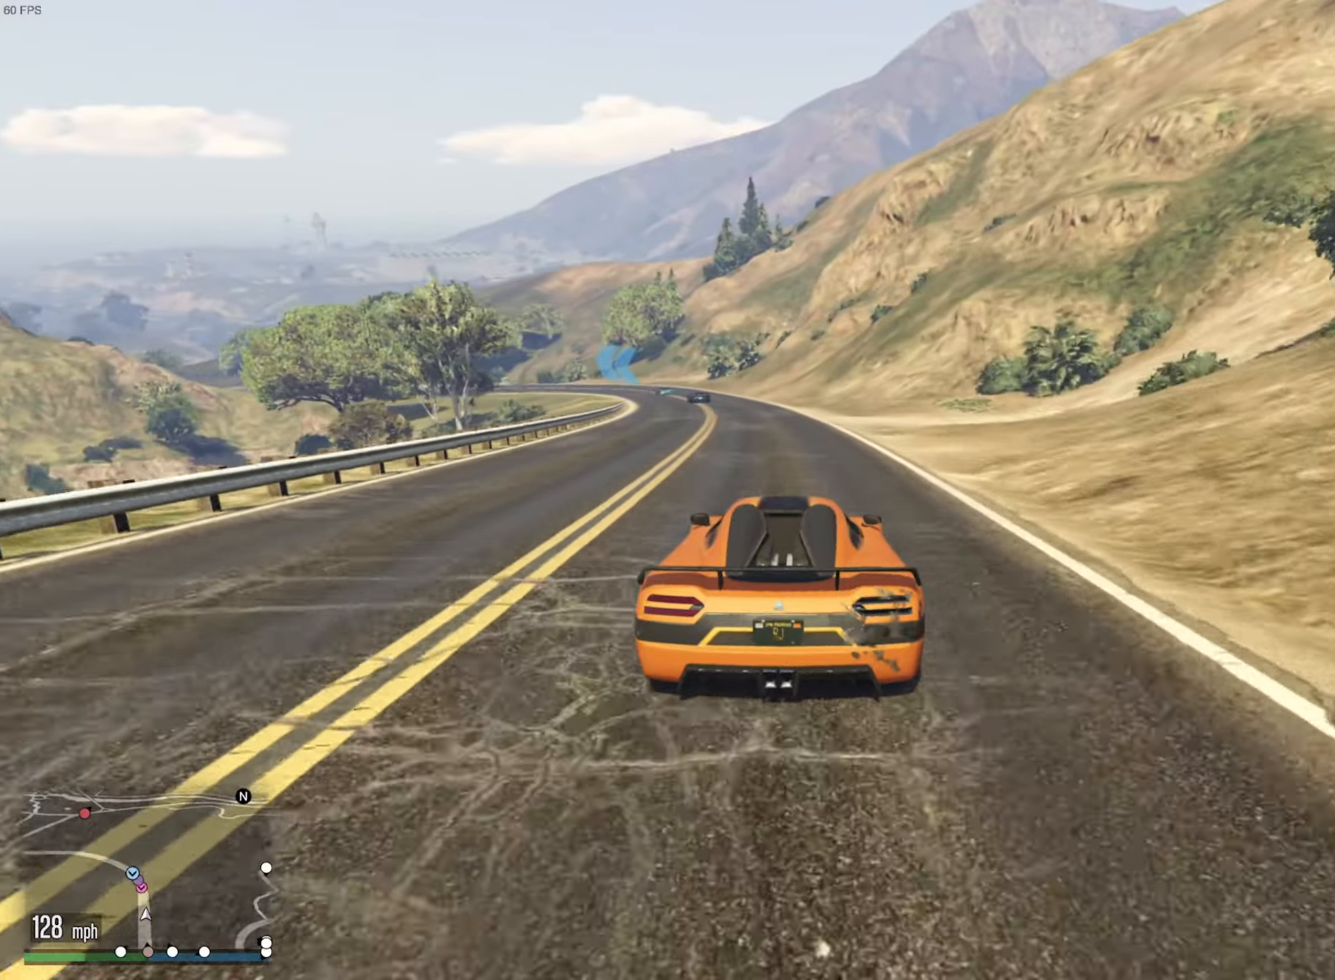
{"buttons": ["R2"], "left_stick": "left", "right_stick": "center", "events": [[84, "left_stick", "left"], [250, "left_stick", "center"], [450, "left_stick", "left"]]}
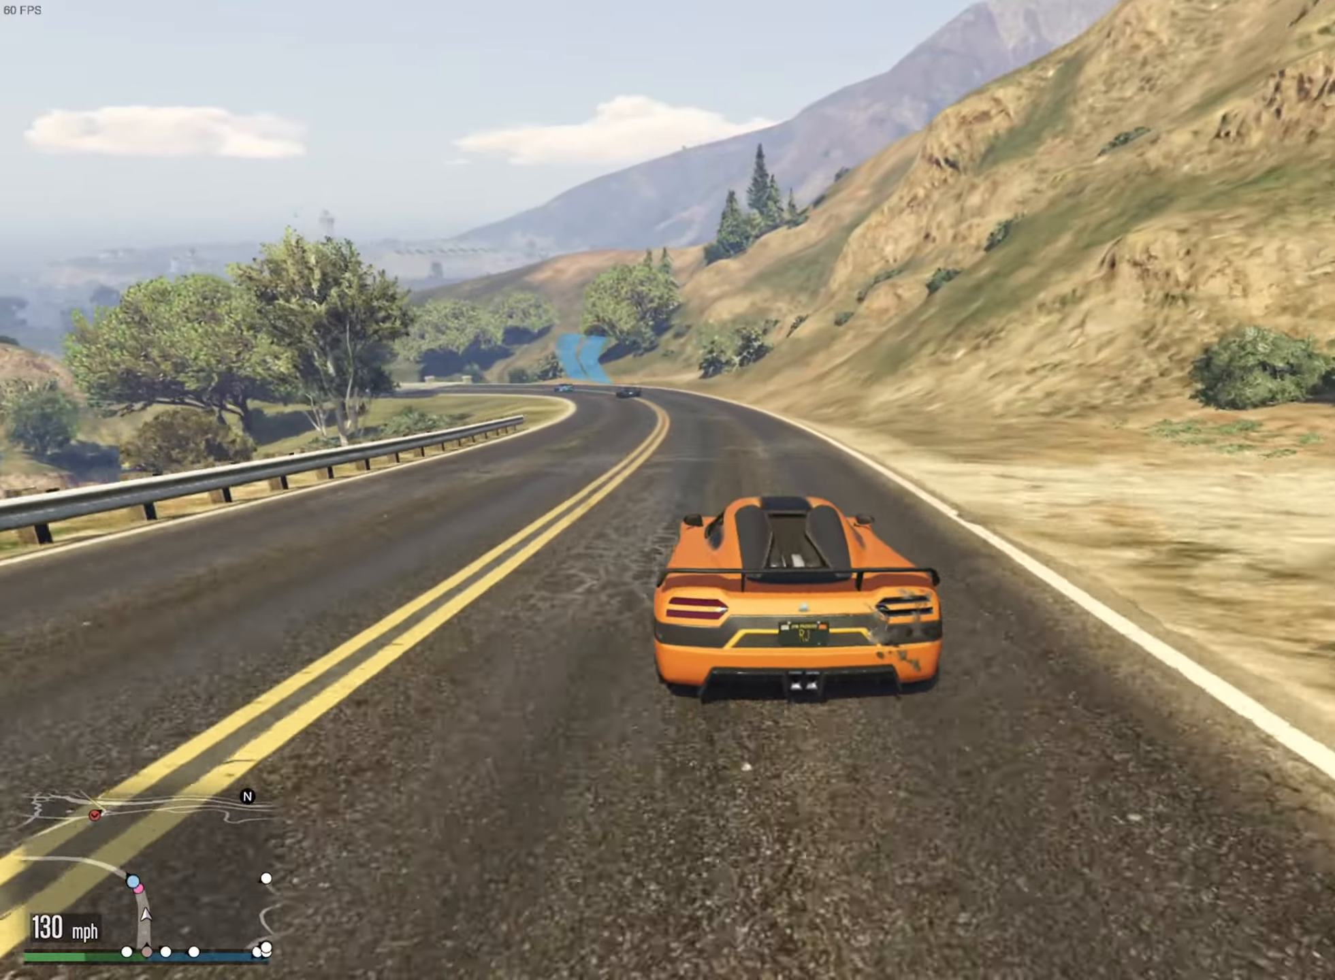
{"buttons": ["R2"], "left_stick": "center", "right_stick": "center", "events": [[117, "left_stick", "center"], [317, "left_stick", "left"], [450, "left_stick", "center"]]}
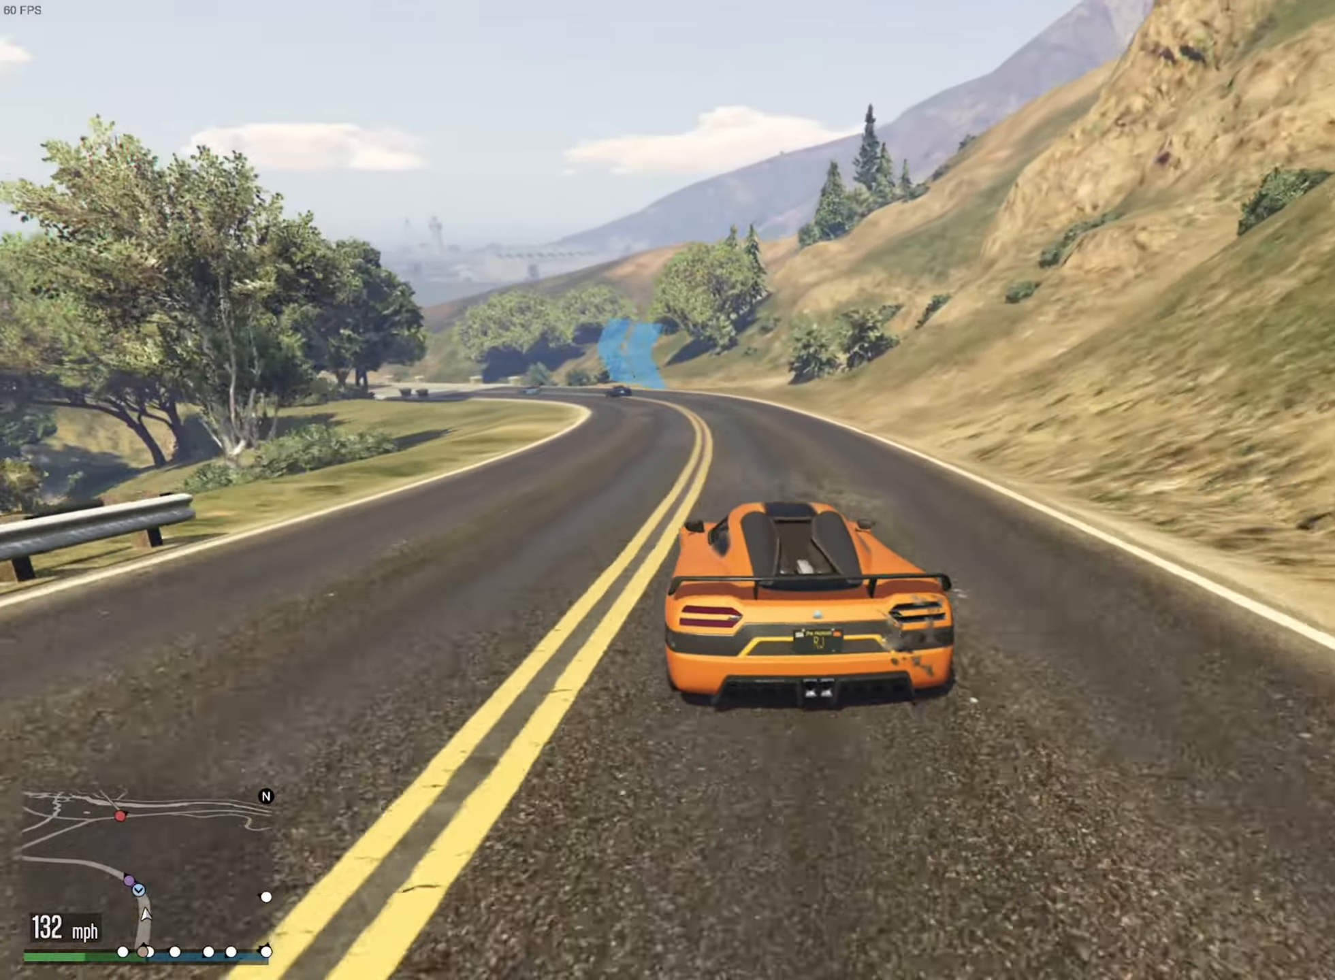
{"buttons": ["R2"], "left_stick": "center", "right_stick": "center", "events": [[300, "left_stick", "left"], [467, "left_stick", "center"]]}
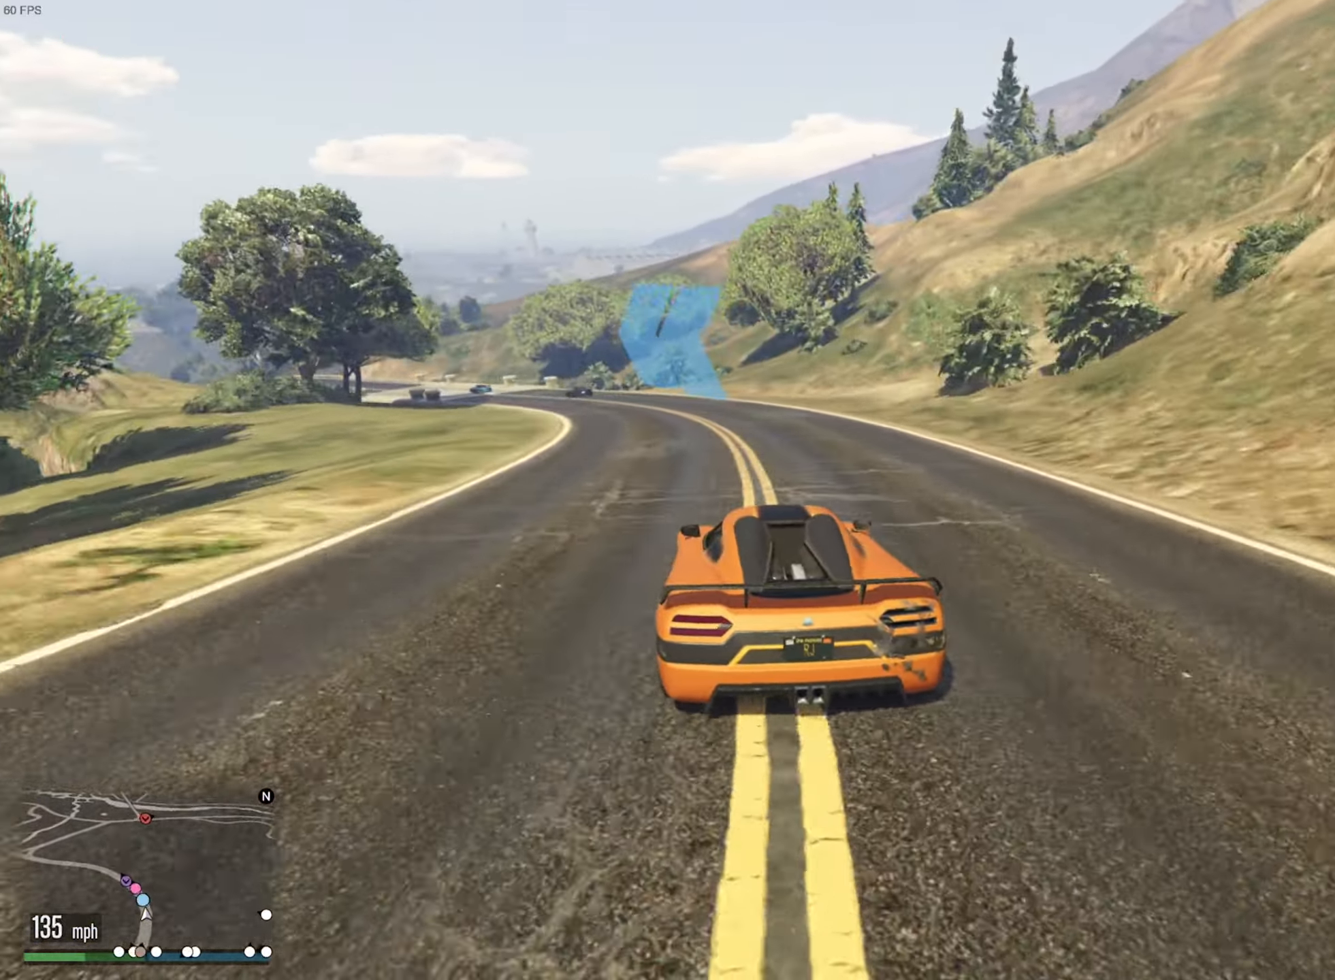
{"buttons": ["R2"], "left_stick": "left", "right_stick": "center", "events": [[100, "left_stick", "left"], [317, "left_stick", "center"], [434, "left_stick", "left"]]}
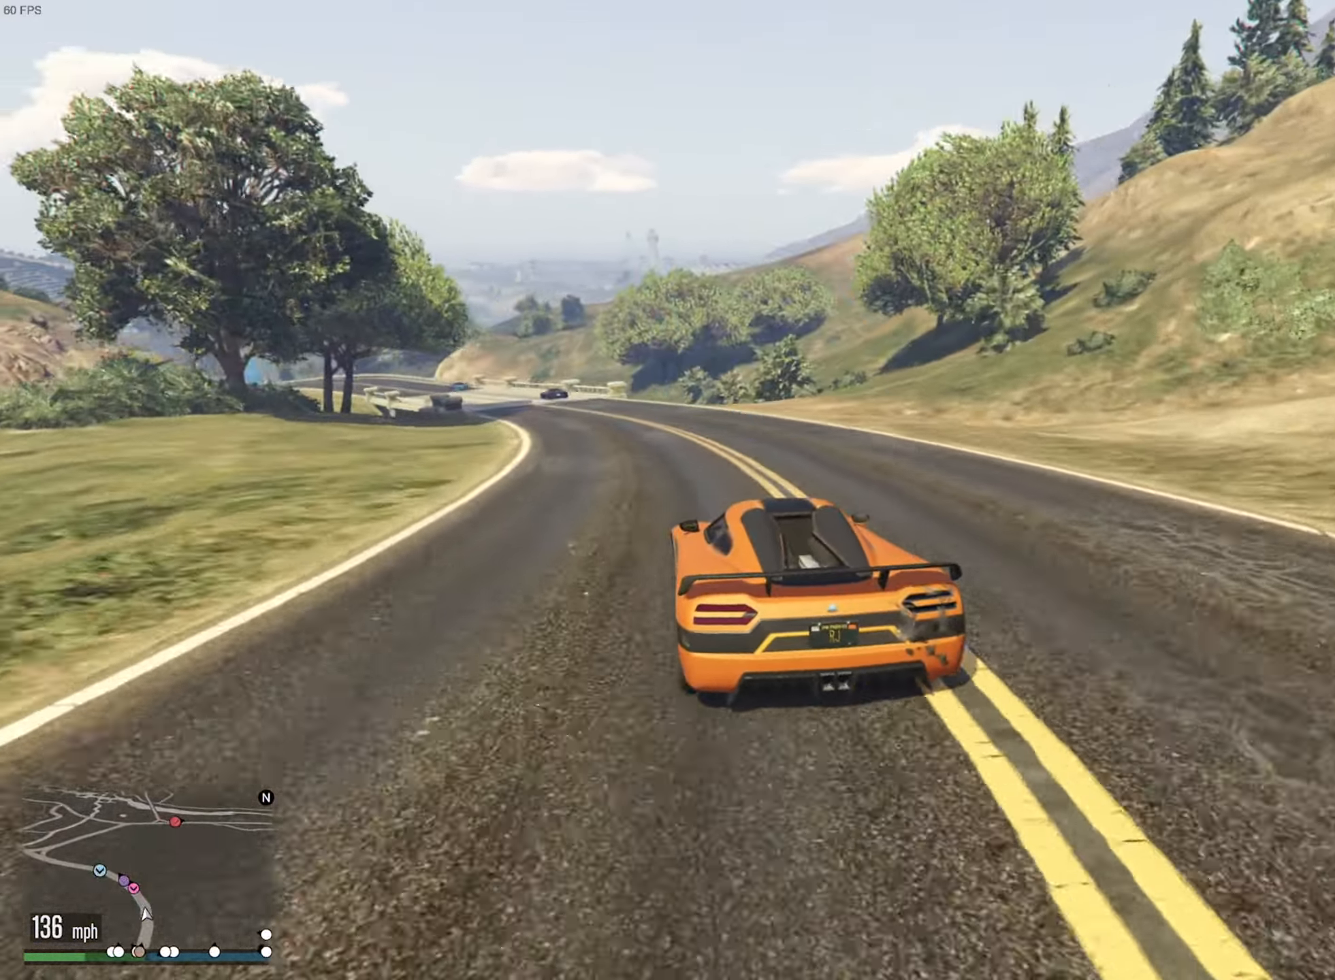
{"buttons": ["R2"], "left_stick": "left", "right_stick": "center", "events": [[134, "left_stick", "center"], [384, "left_stick", "left"]]}
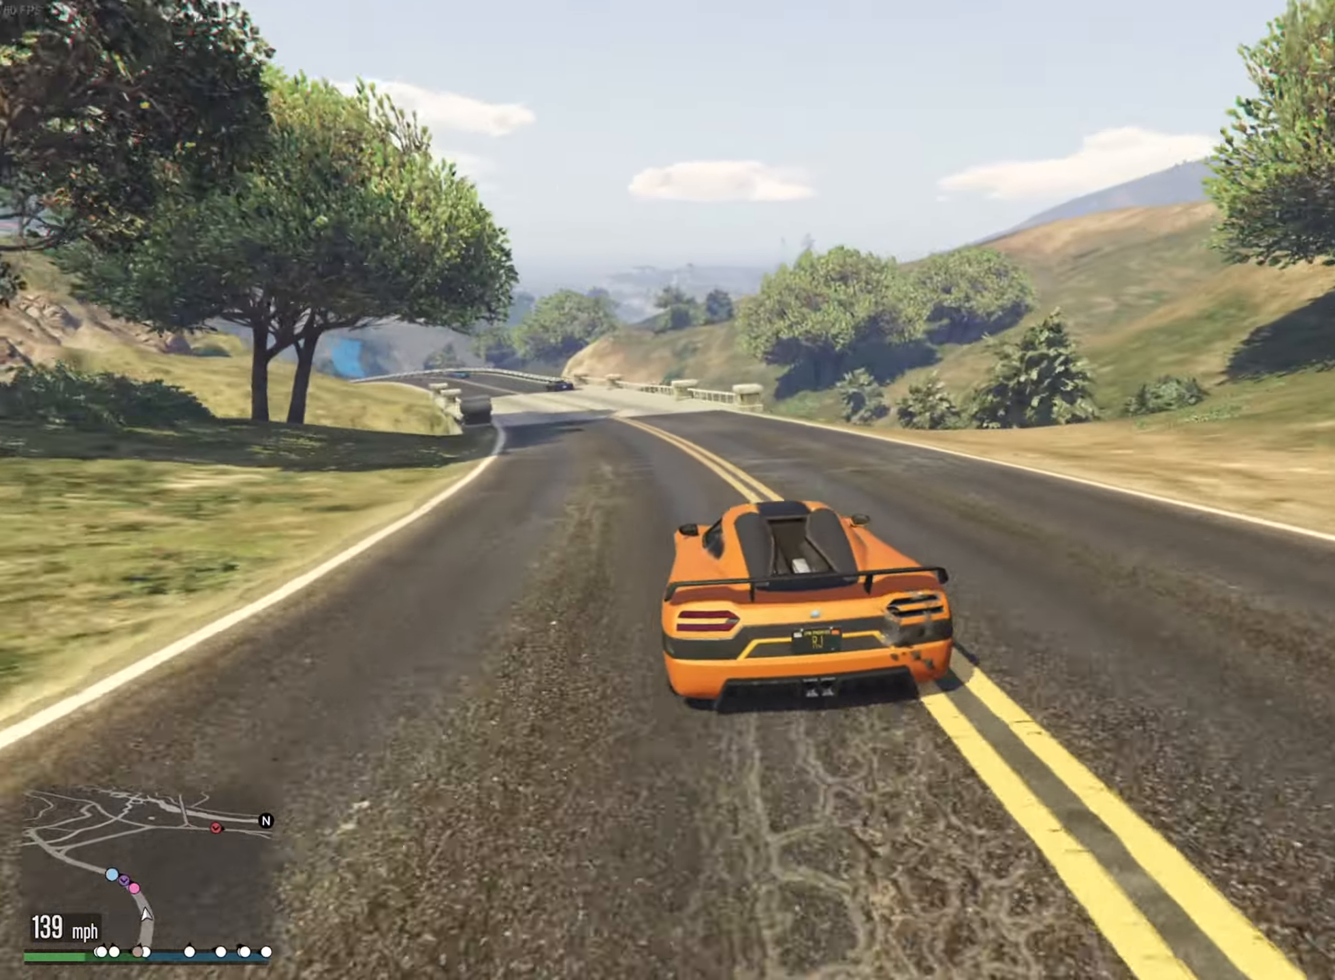
{"buttons": ["R2"], "left_stick": "left", "right_stick": "center", "events": [[50, "left_stick", "center"], [234, "left_stick", "left"], [384, "left_stick", "center"], [500, "left_stick", "left"]]}
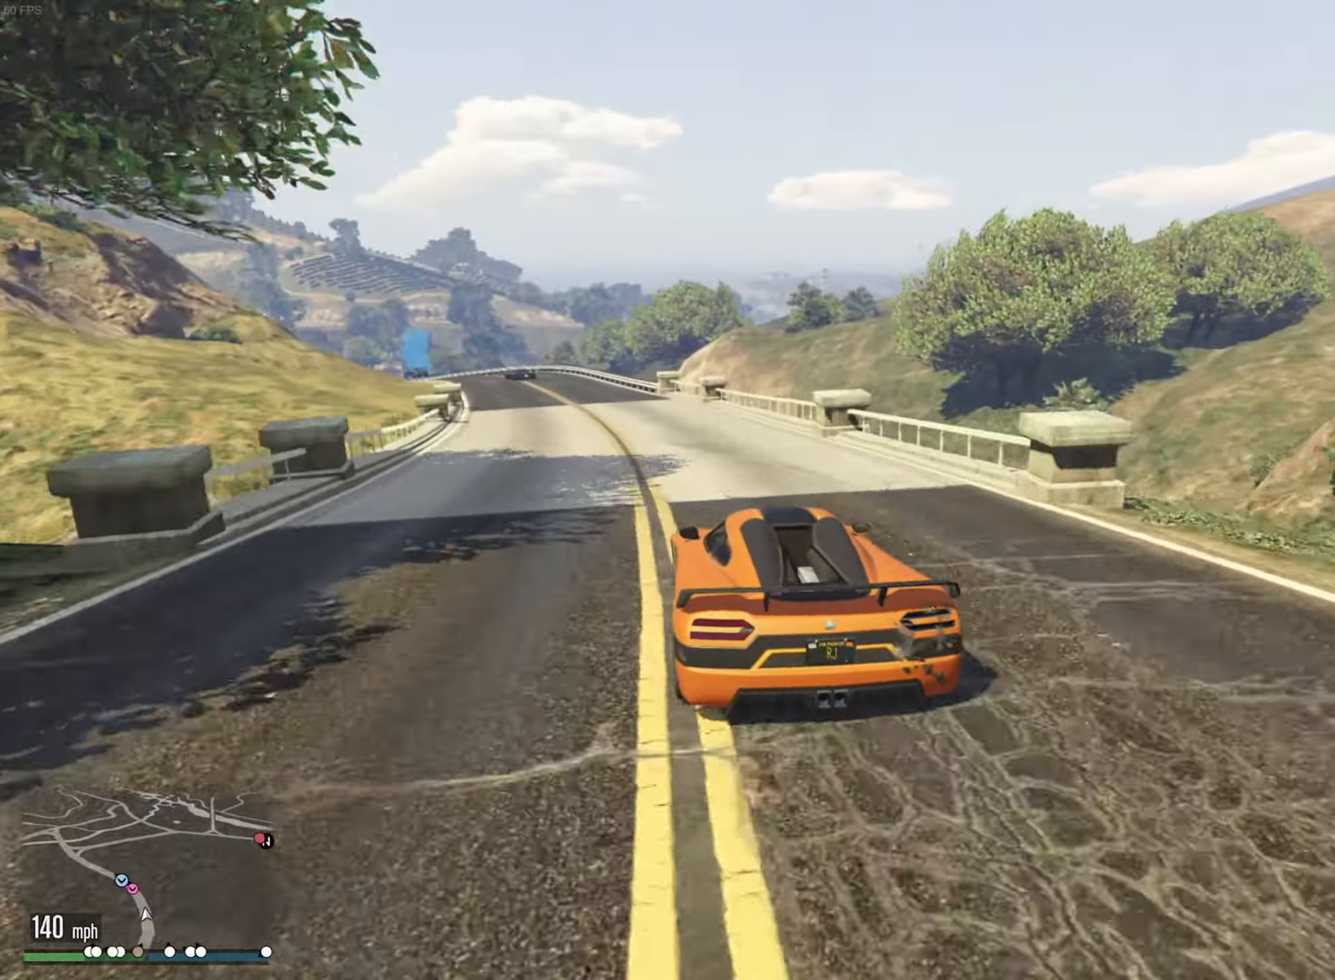
{"buttons": ["R2"], "left_stick": "left", "right_stick": "center", "events": [[150, "left_stick", "center"], [234, "left_stick", "left"], [384, "left_stick", "center"], [450, "left_stick", "left"]]}
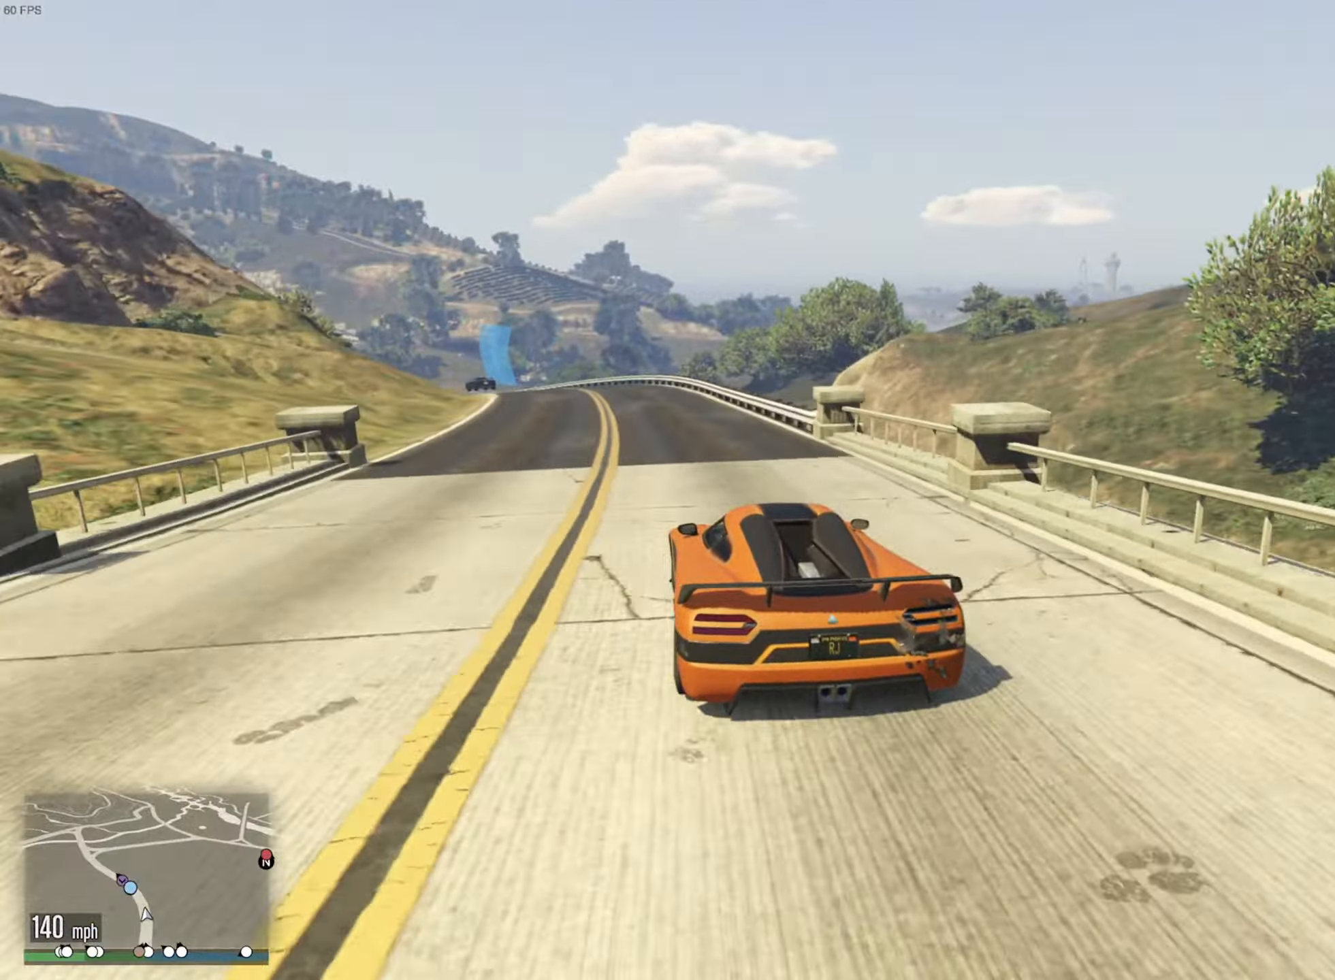
{"buttons": ["R2"], "left_stick": "left", "right_stick": "center", "events": [[134, "left_stick", "center"], [184, "left_stick", "left"], [350, "left_stick", "center"], [416, "left_stick", "left"]]}
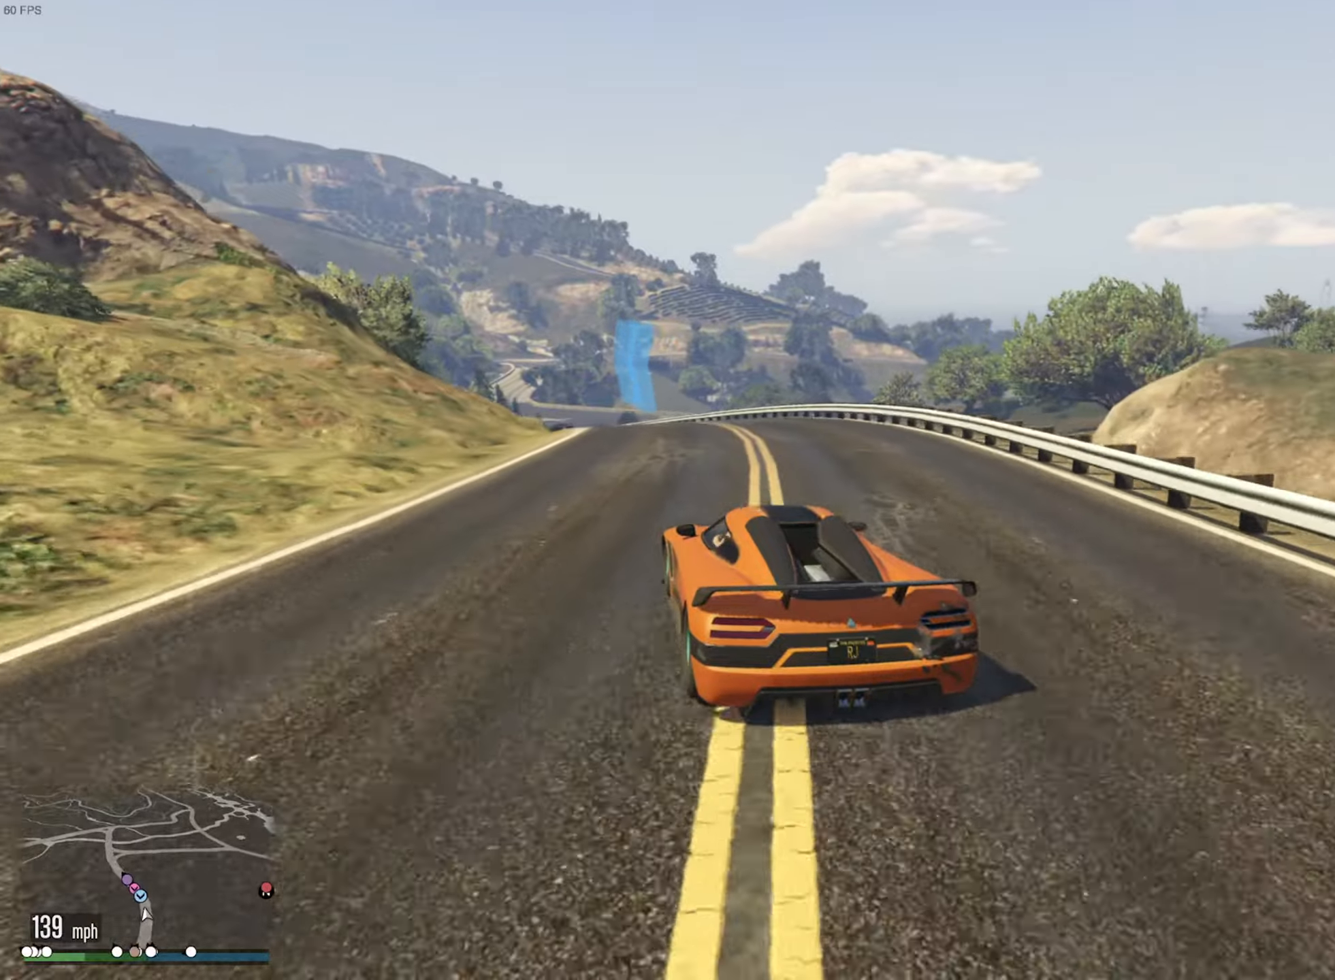
{"buttons": ["R2"], "left_stick": "center", "right_stick": "center", "events": [[50, "left_stick", "center"], [216, "left_stick", "left"], [433, "left_stick", "center"]]}
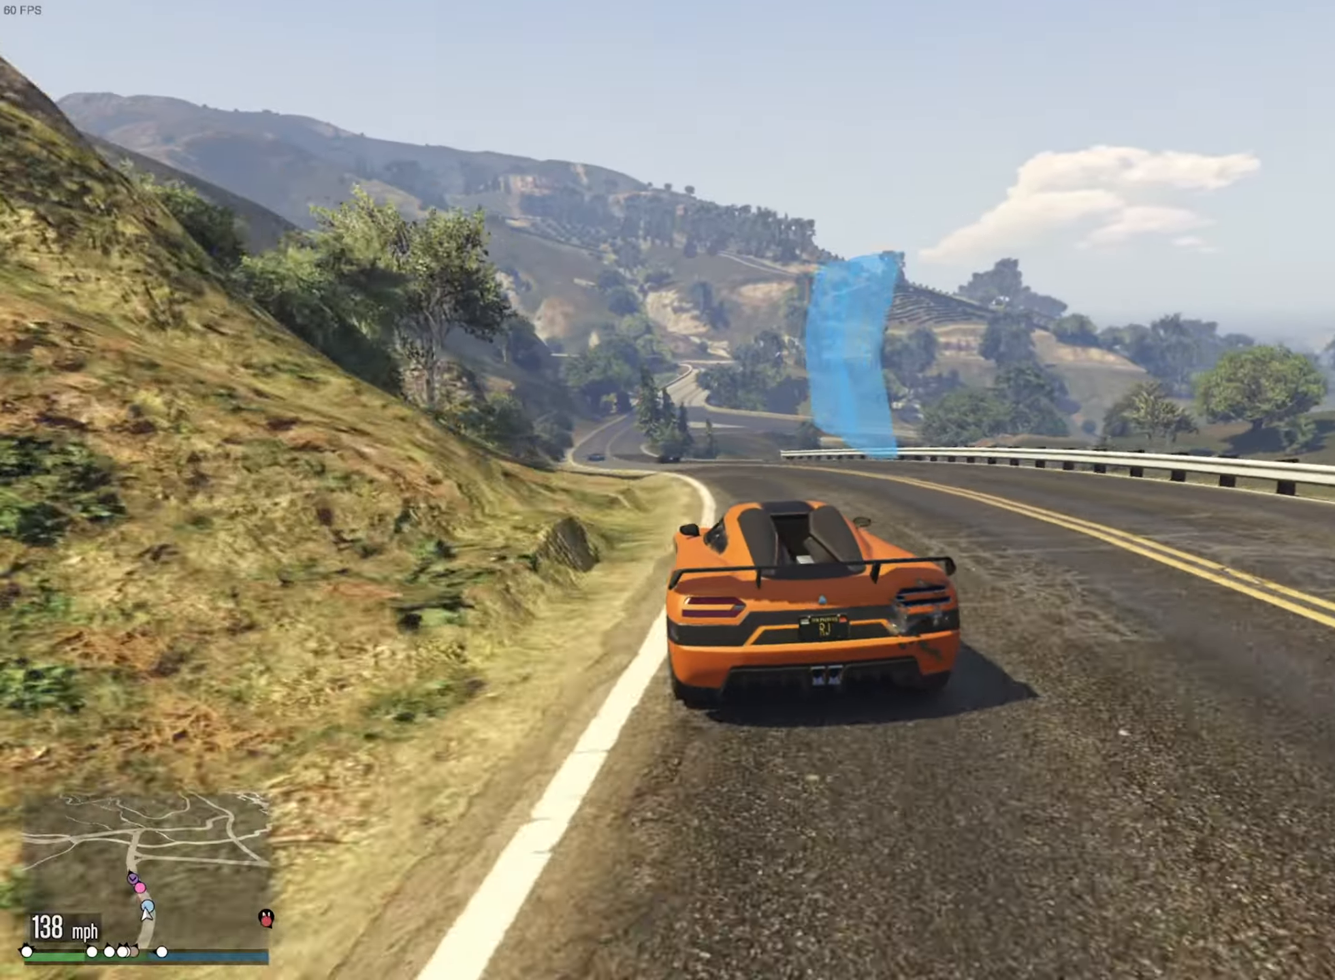
{"buttons": ["R2"], "left_stick": "center", "right_stick": "center", "events": [[66, "L2", "down"], [166, "L2", "up"], [316, "left_stick", "left"], [433, "left_stick", "center"]]}
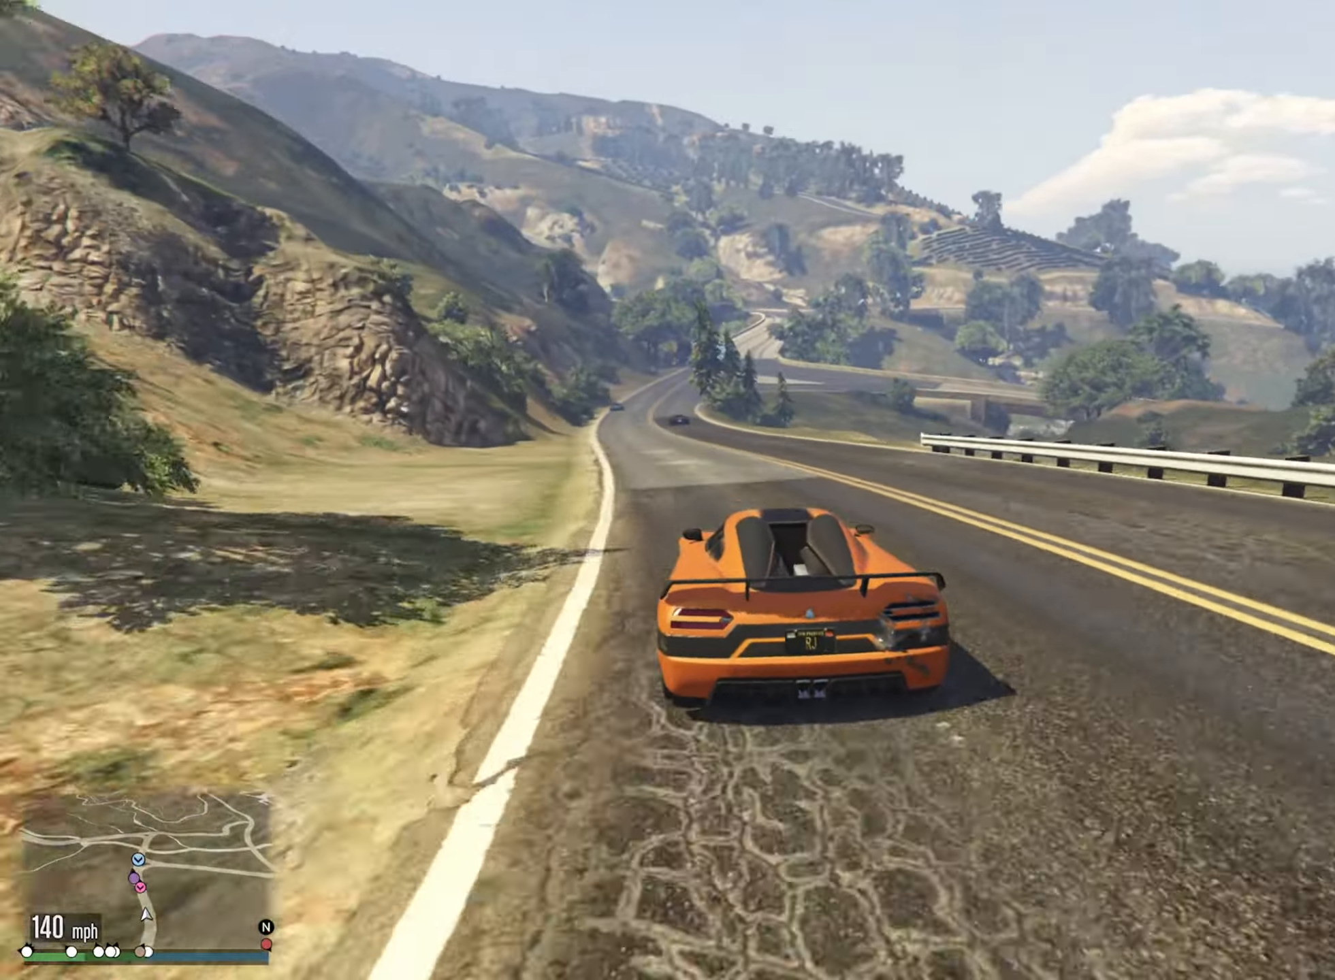
{"buttons": ["R2"], "left_stick": "center", "right_stick": "center", "events": [[66, "left_stick", "left"], [233, "left_stick", "center"], [316, "left_stick", "left"], [433, "left_stick", "center"]]}
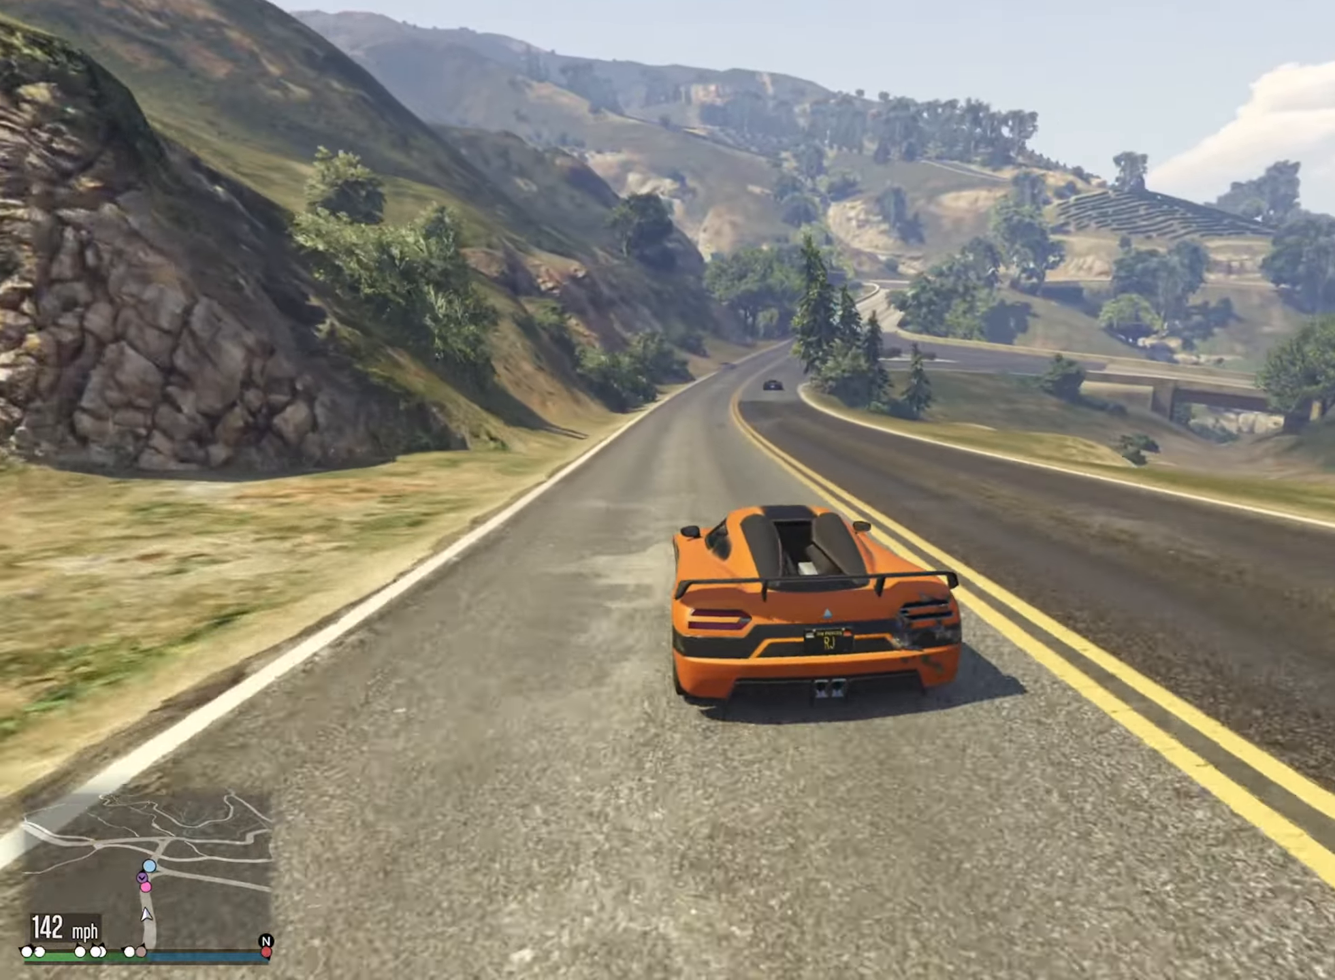
{"buttons": ["R2"], "left_stick": "down-right", "right_stick": "center", "events": [[116, "left_stick", "down-right"], [266, "left_stick", "center"], [500, "left_stick", "down-right"]]}